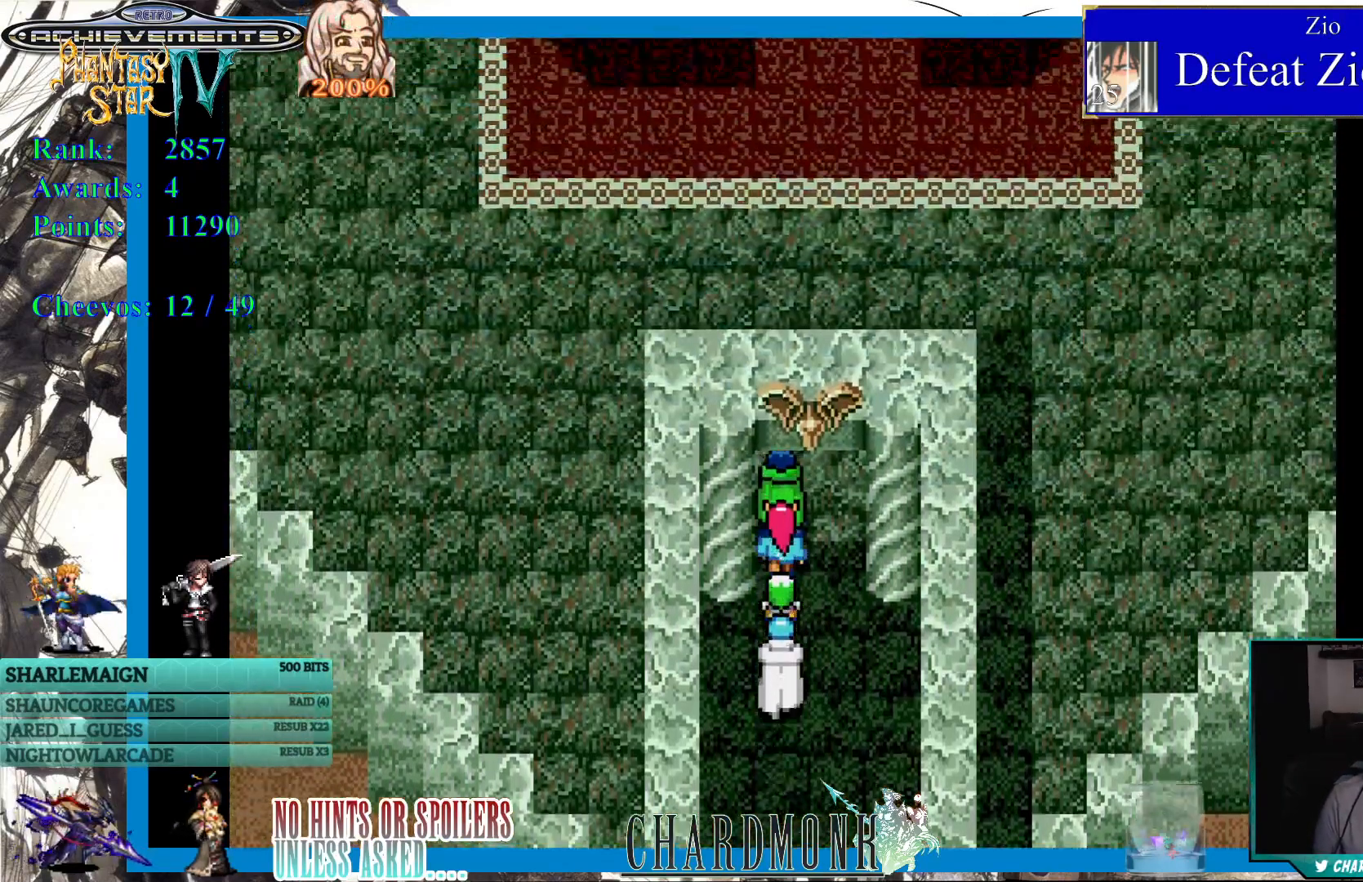
Gameplay with a controller (PlayStation layout); each line is a JSON object with the inputs held at the frame after it. "events" lists button and stick changes between this image and that frame as [ms after this image, input, new state], when the widget could be followed in between. Not read: L3 R3.
{"buttons": ["DPAD_UP"], "left_stick": "center", "right_stick": "center", "events": []}
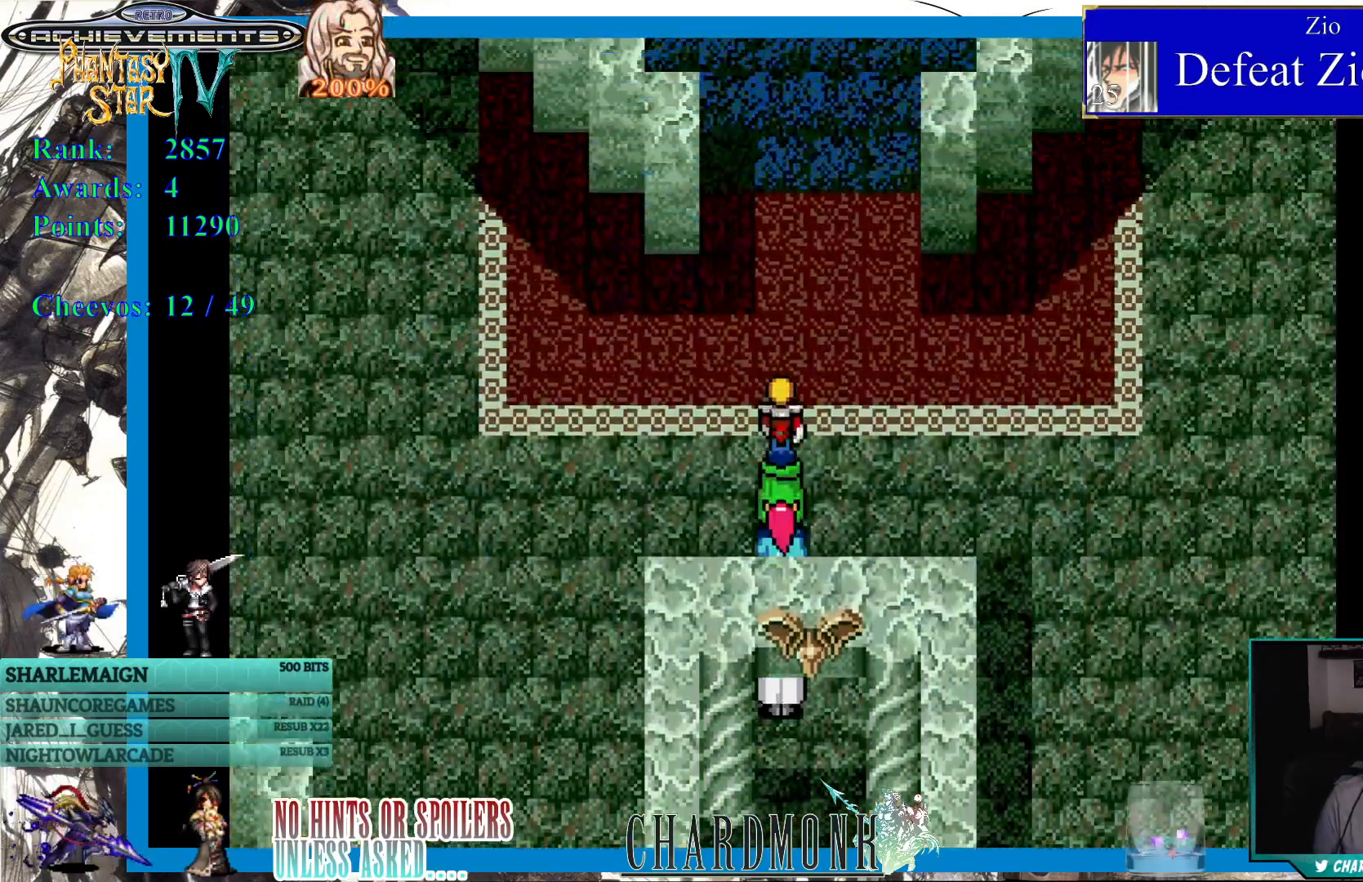
{"buttons": ["DPAD_UP"], "left_stick": "center", "right_stick": "center", "events": []}
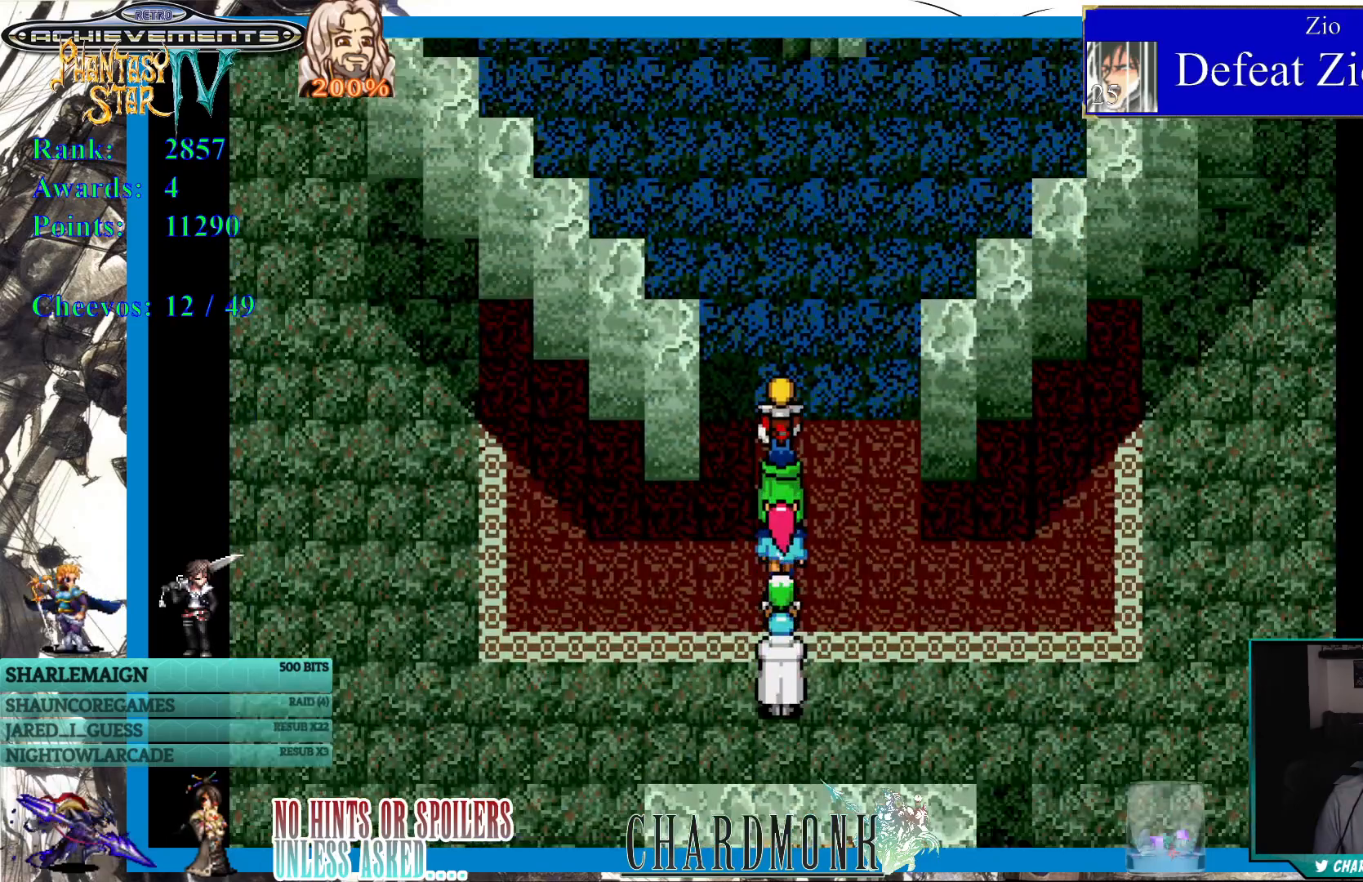
{"buttons": [], "left_stick": "center", "right_stick": "center", "events": [[417, "DPAD_UP", "up"]]}
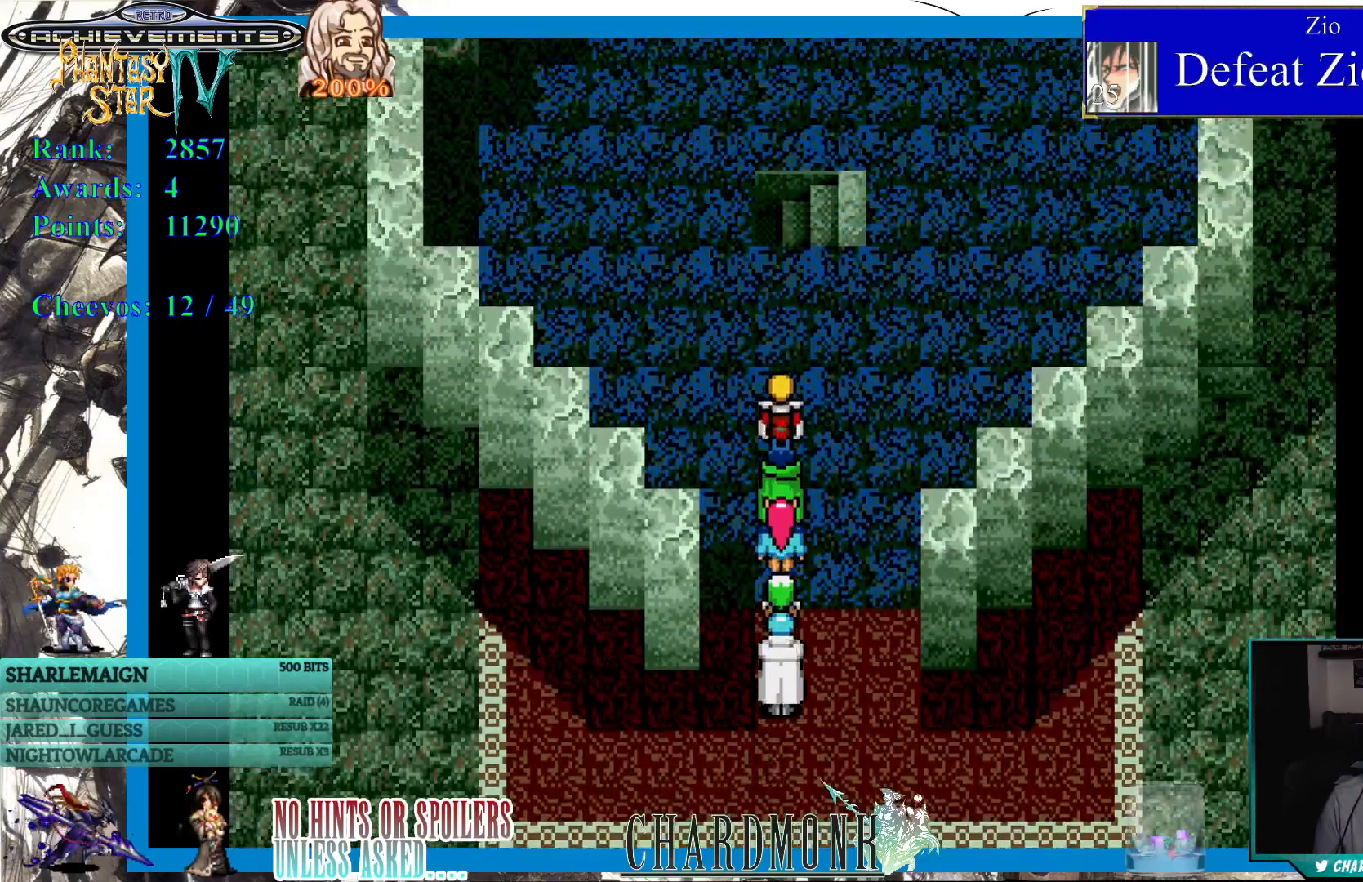
{"buttons": [], "left_stick": "center", "right_stick": "center", "events": []}
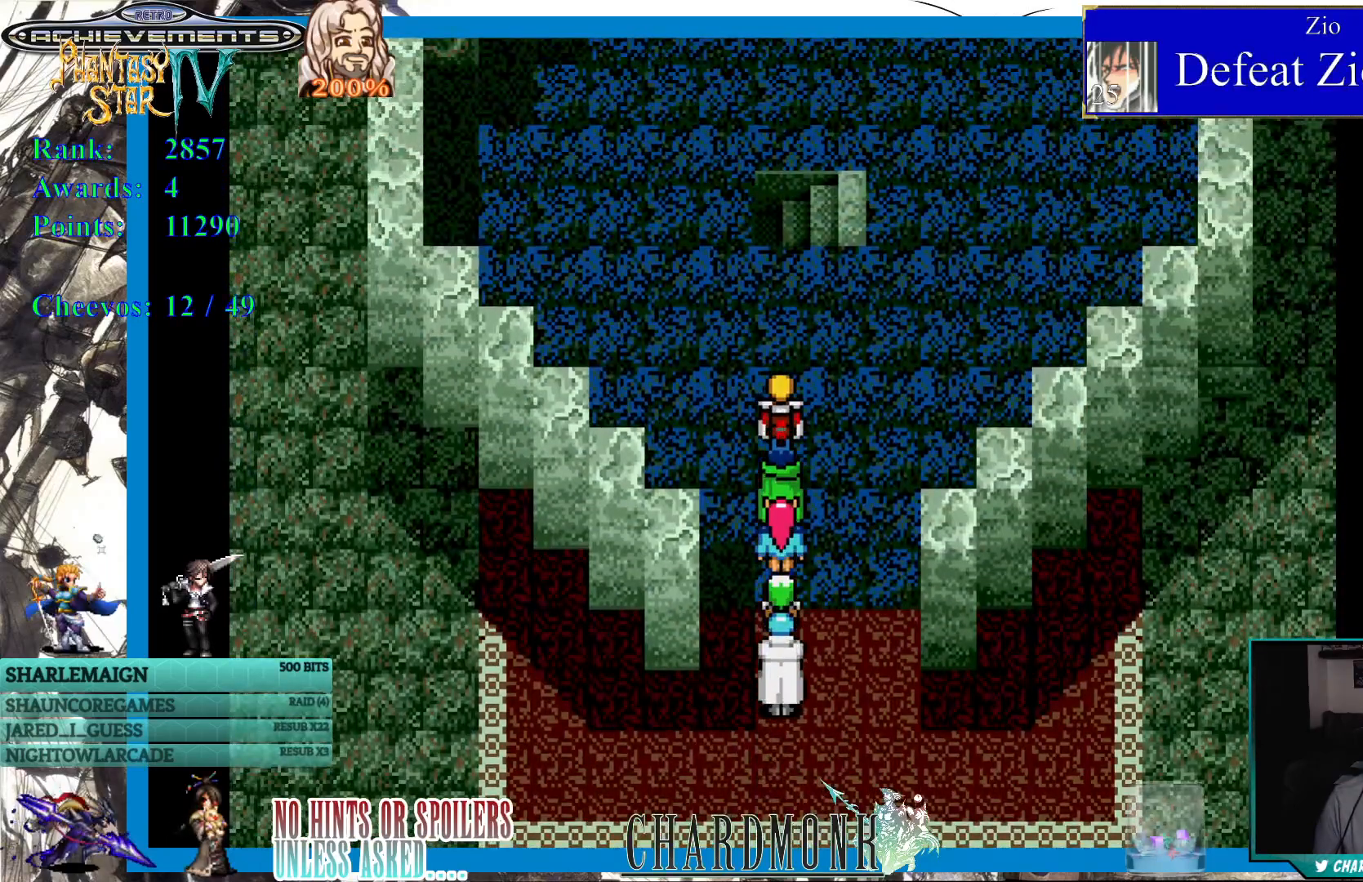
{"buttons": [], "left_stick": "center", "right_stick": "center", "events": []}
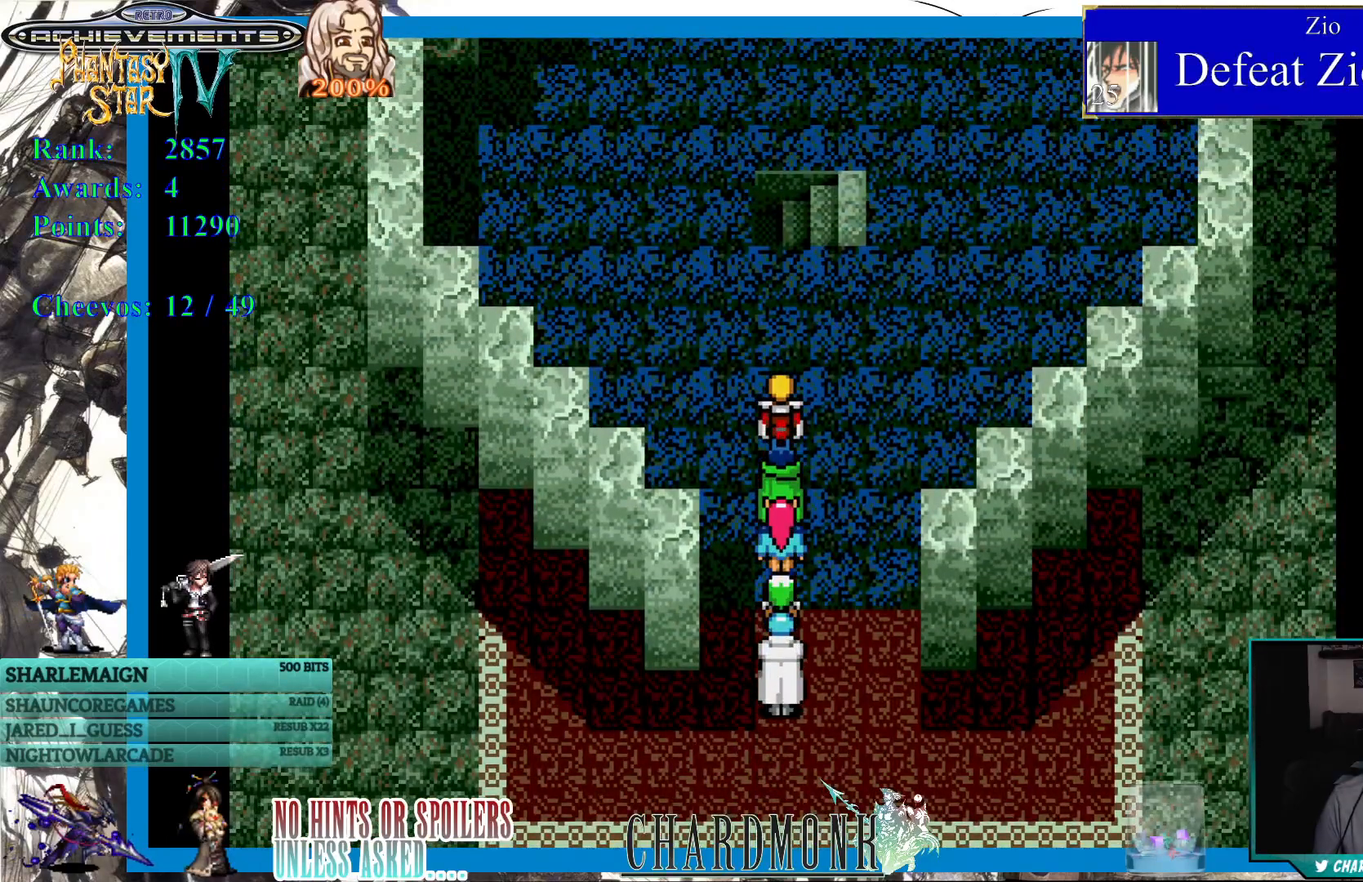
{"buttons": ["DPAD_UP"], "left_stick": "center", "right_stick": "center", "events": [[67, "DPAD_UP", "down"]]}
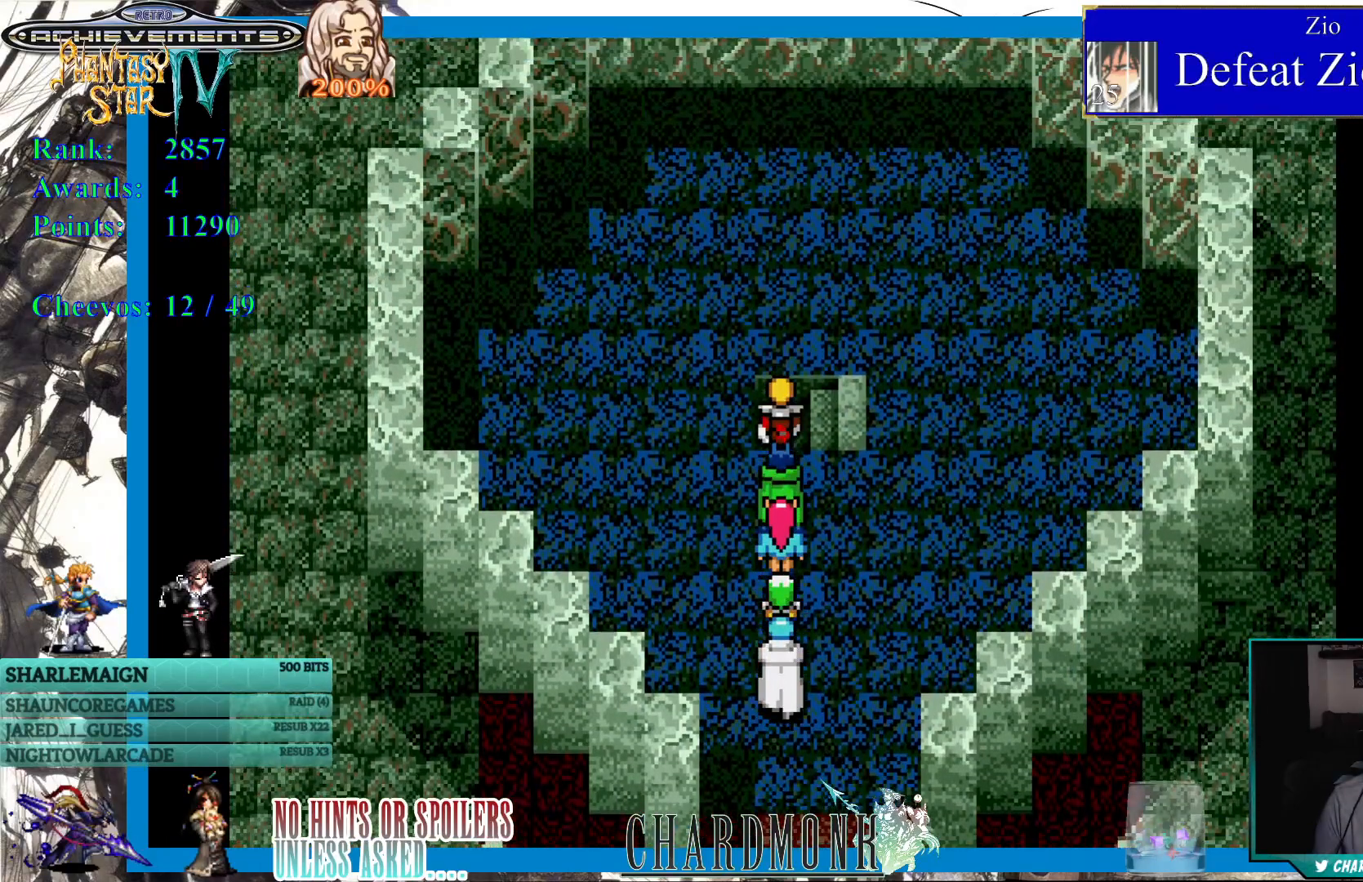
{"buttons": [], "left_stick": "center", "right_stick": "center", "events": [[133, "DPAD_RIGHT", "down"], [150, "DPAD_UP", "up"], [283, "DPAD_RIGHT", "up"]]}
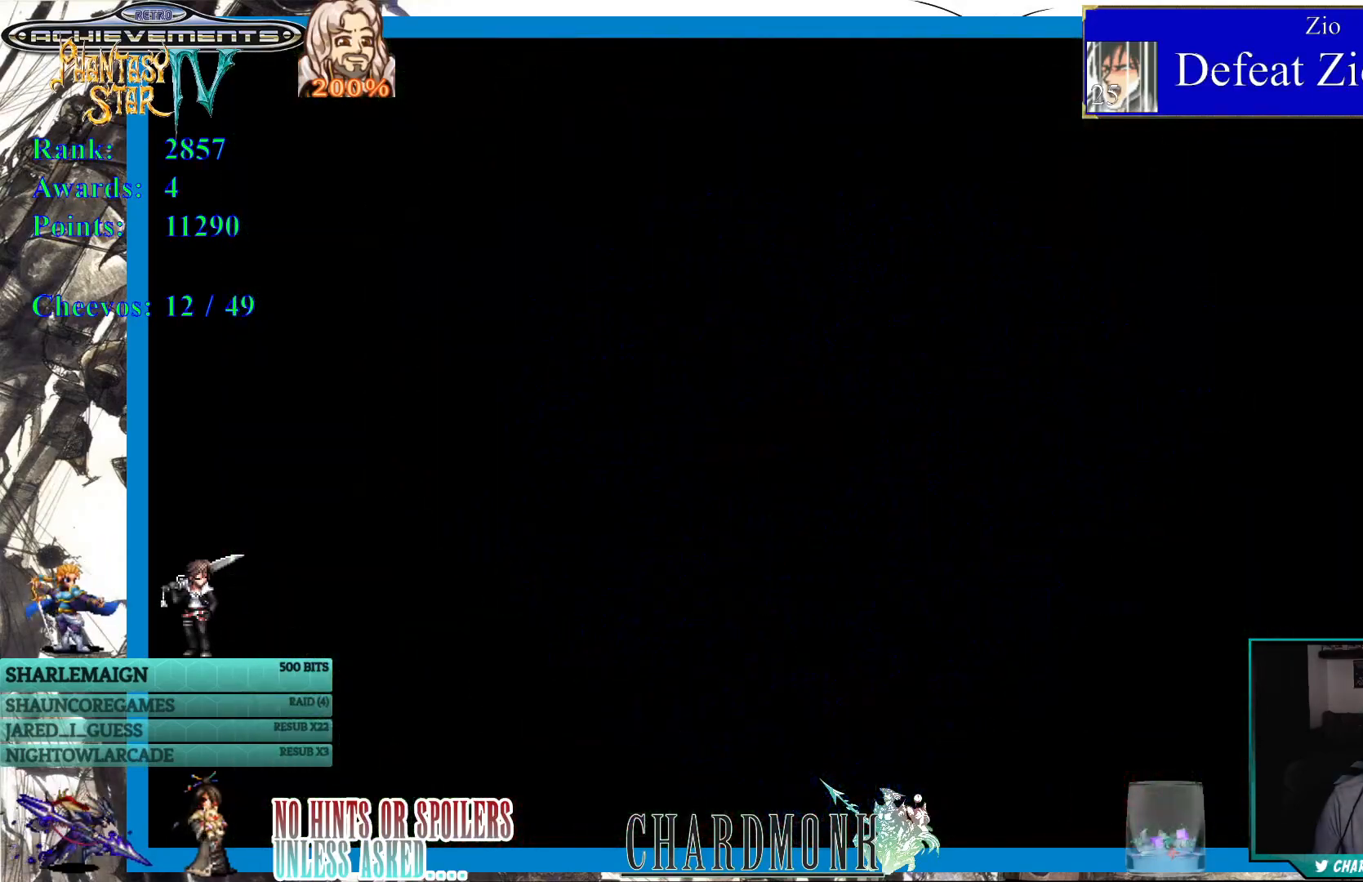
{"buttons": [], "left_stick": "center", "right_stick": "center", "events": []}
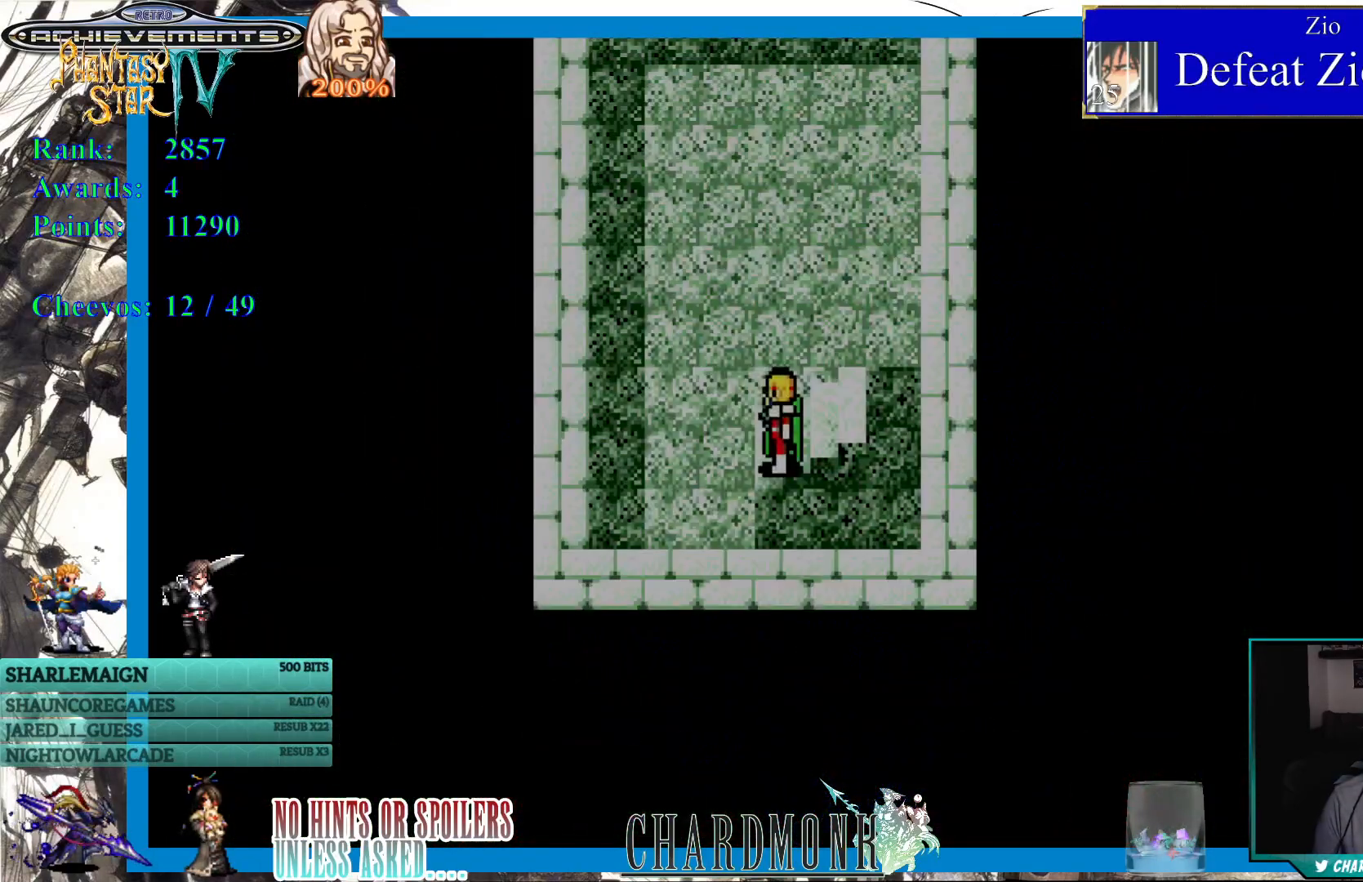
{"buttons": [], "left_stick": "center", "right_stick": "center", "events": []}
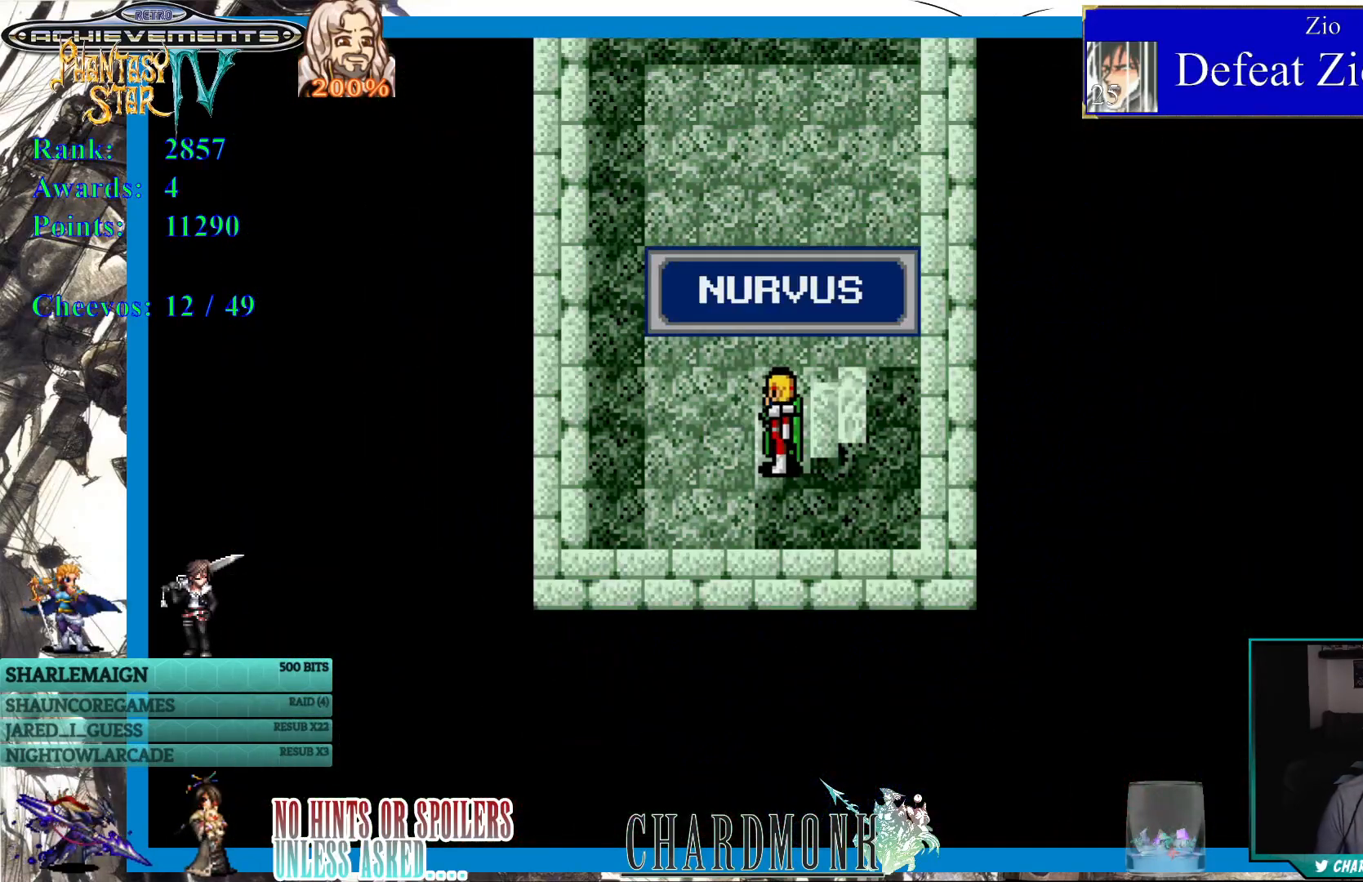
{"buttons": [], "left_stick": "center", "right_stick": "center", "events": []}
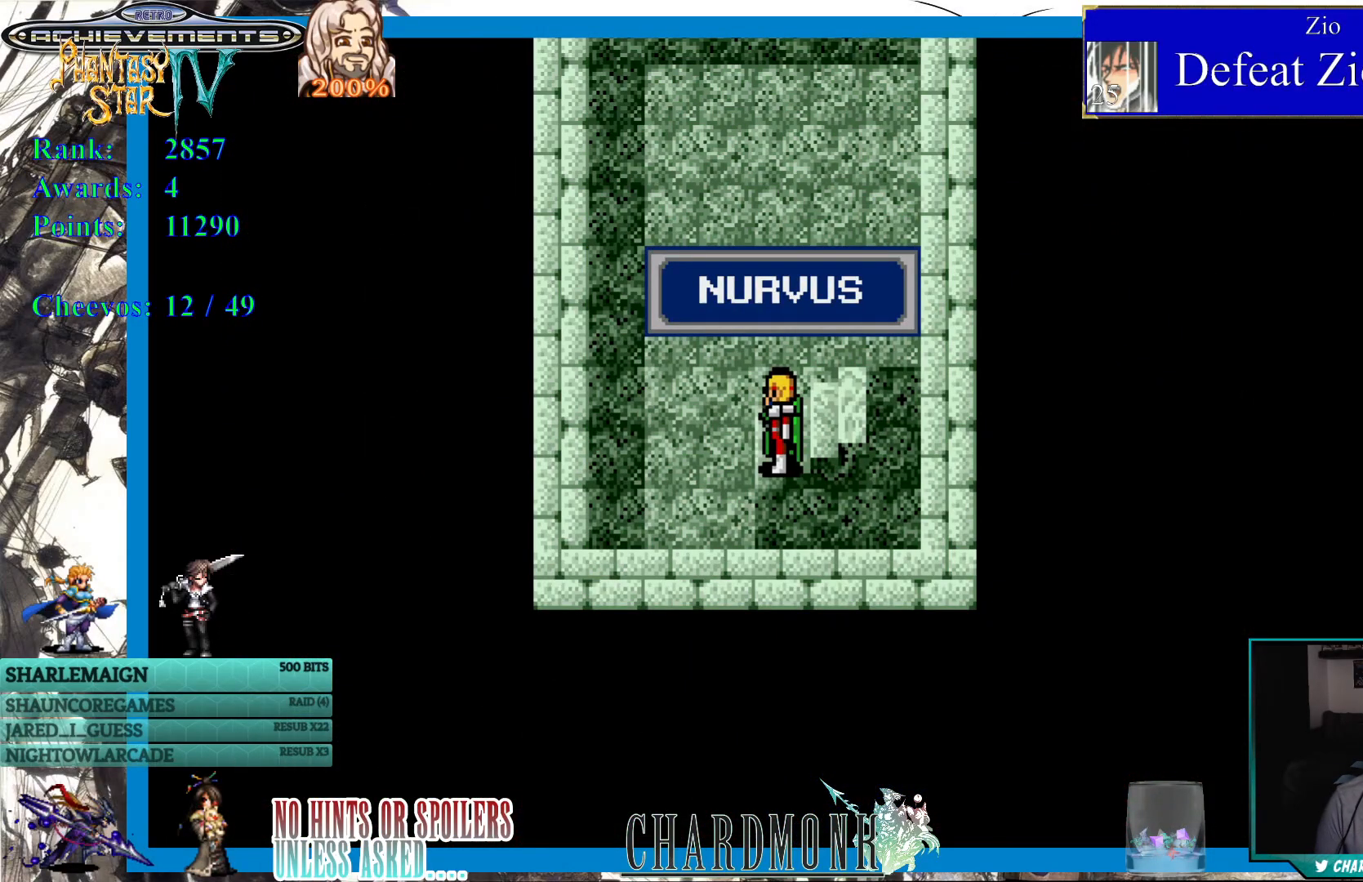
{"buttons": ["DPAD_LEFT"], "left_stick": "center", "right_stick": "center", "events": [[433, "DPAD_LEFT", "down"]]}
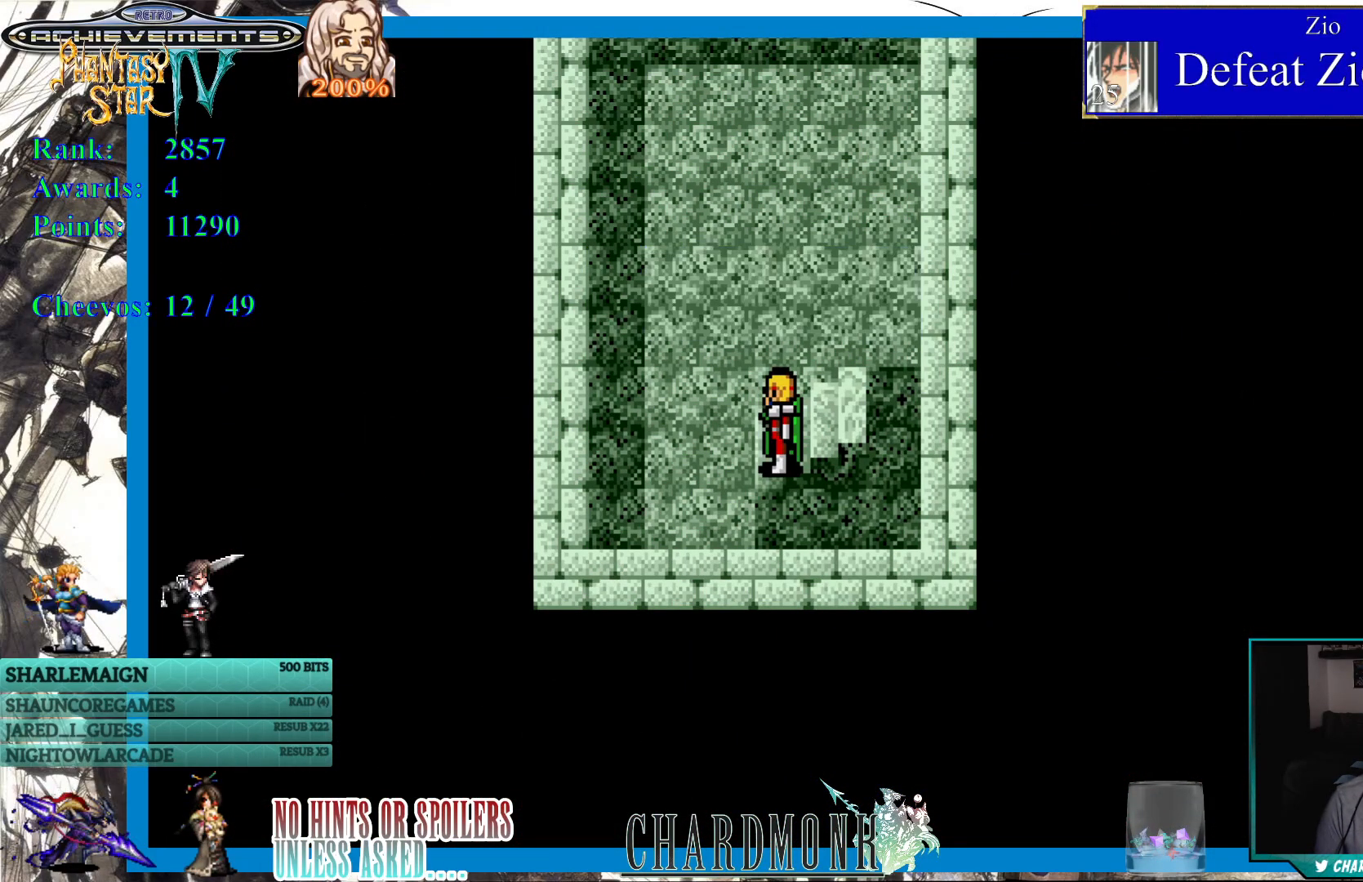
{"buttons": ["DPAD_UP"], "left_stick": "center", "right_stick": "center", "events": [[17, "DPAD_UP", "down"], [50, "DPAD_LEFT", "up"]]}
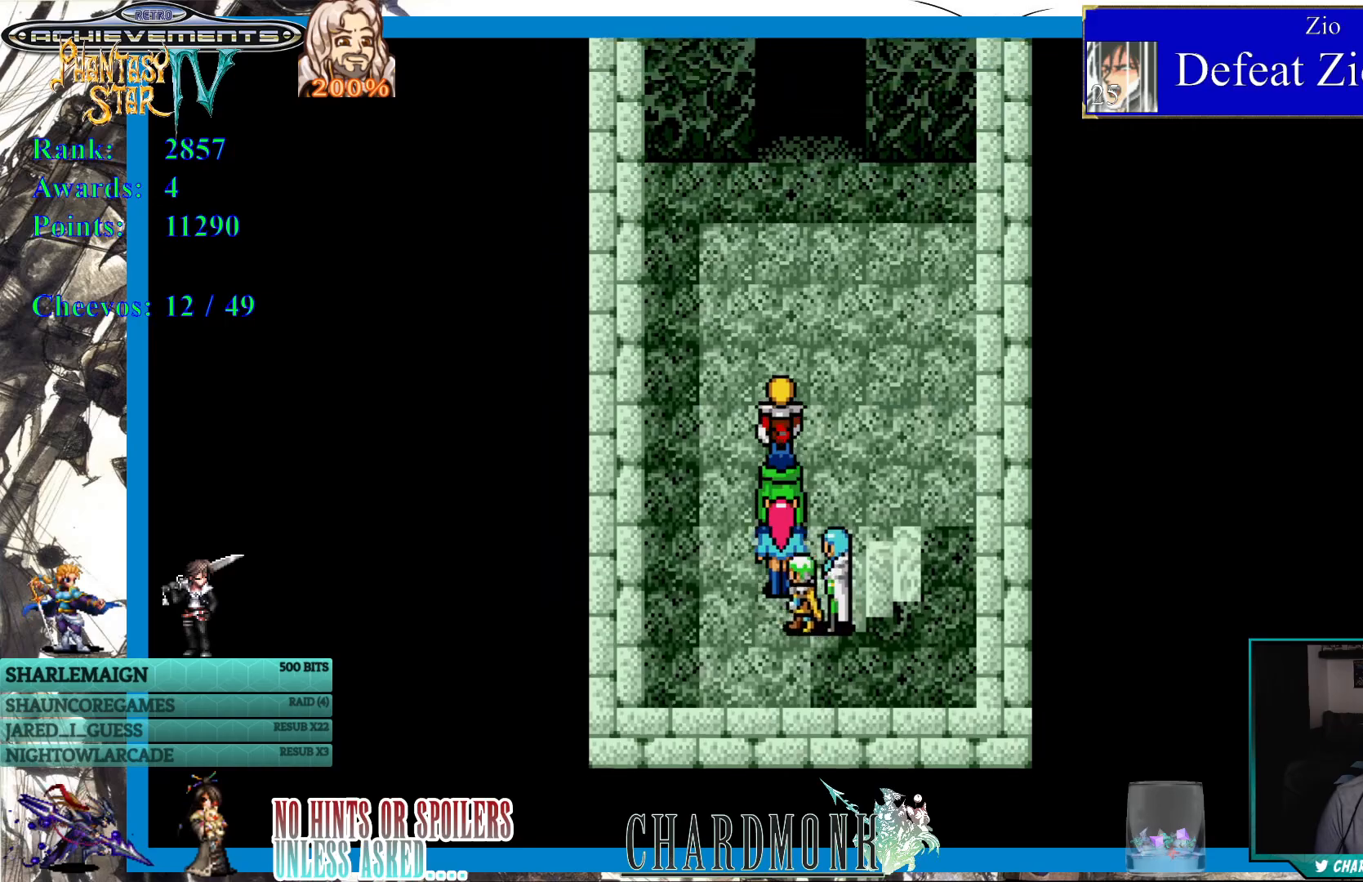
{"buttons": [], "left_stick": "center", "right_stick": "center", "events": [[250, "DPAD_UP", "up"]]}
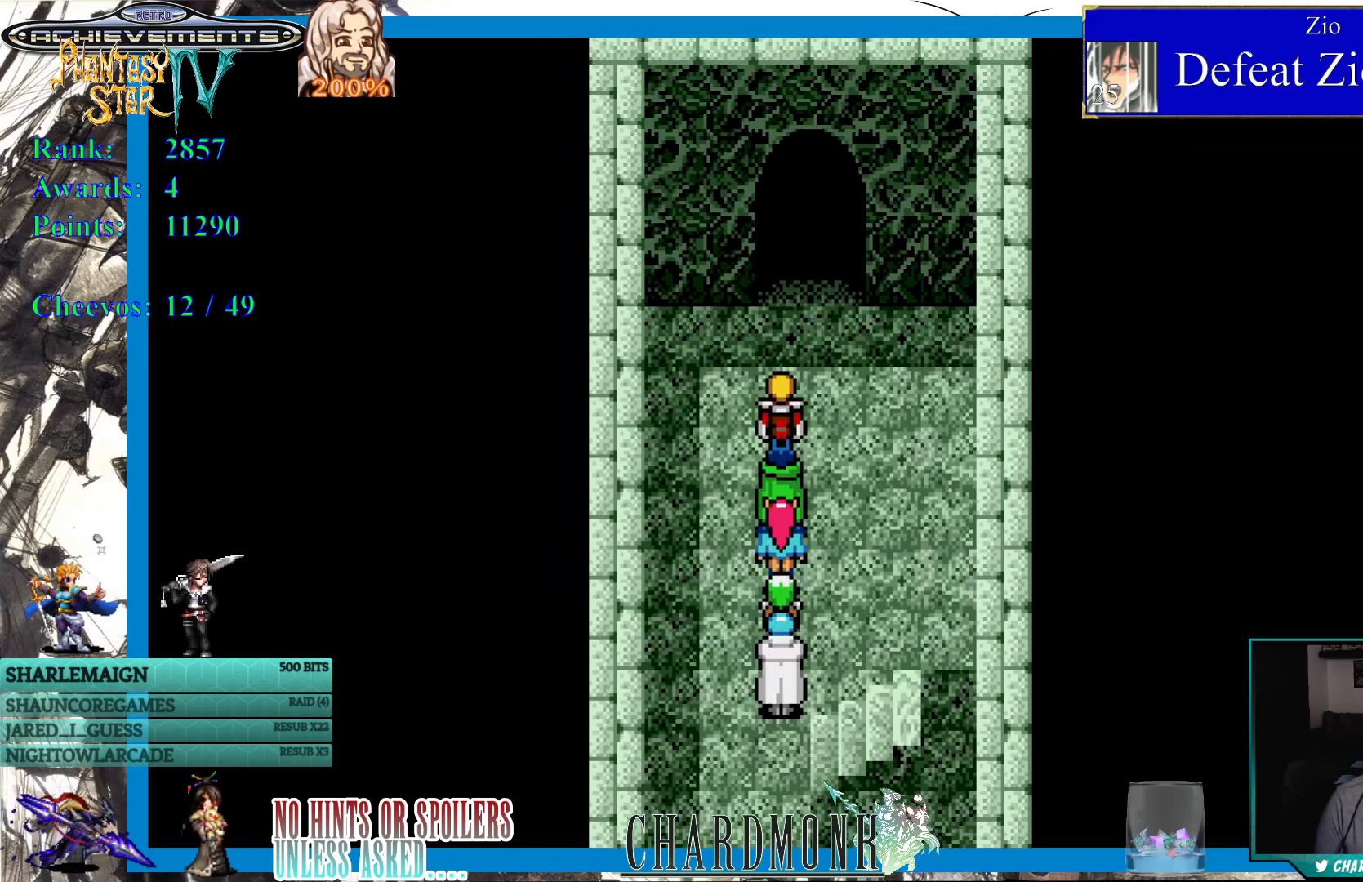
{"buttons": [], "left_stick": "center", "right_stick": "center", "events": []}
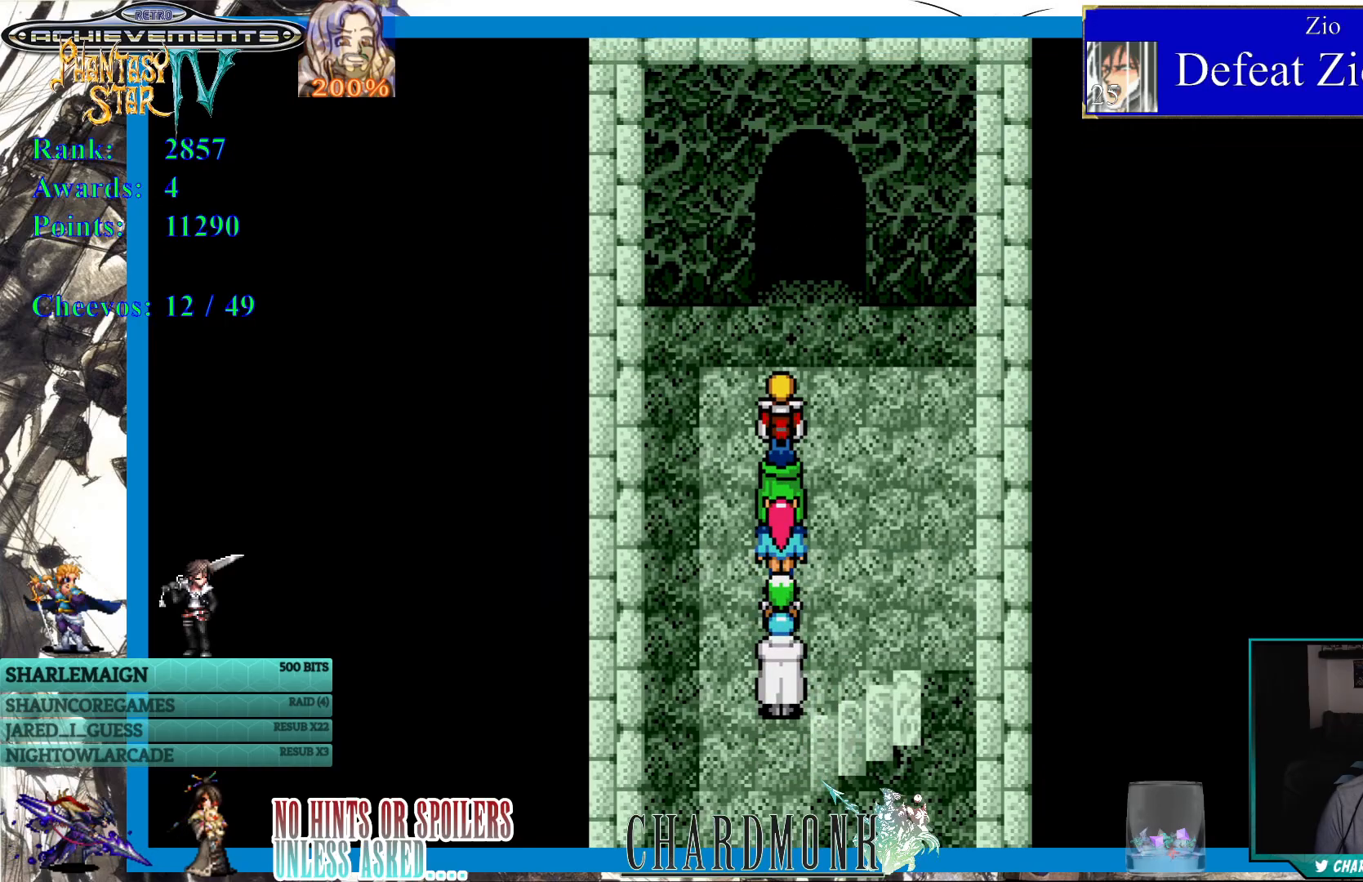
{"buttons": ["DPAD_UP"], "left_stick": "center", "right_stick": "center", "events": [[317, "DPAD_UP", "down"]]}
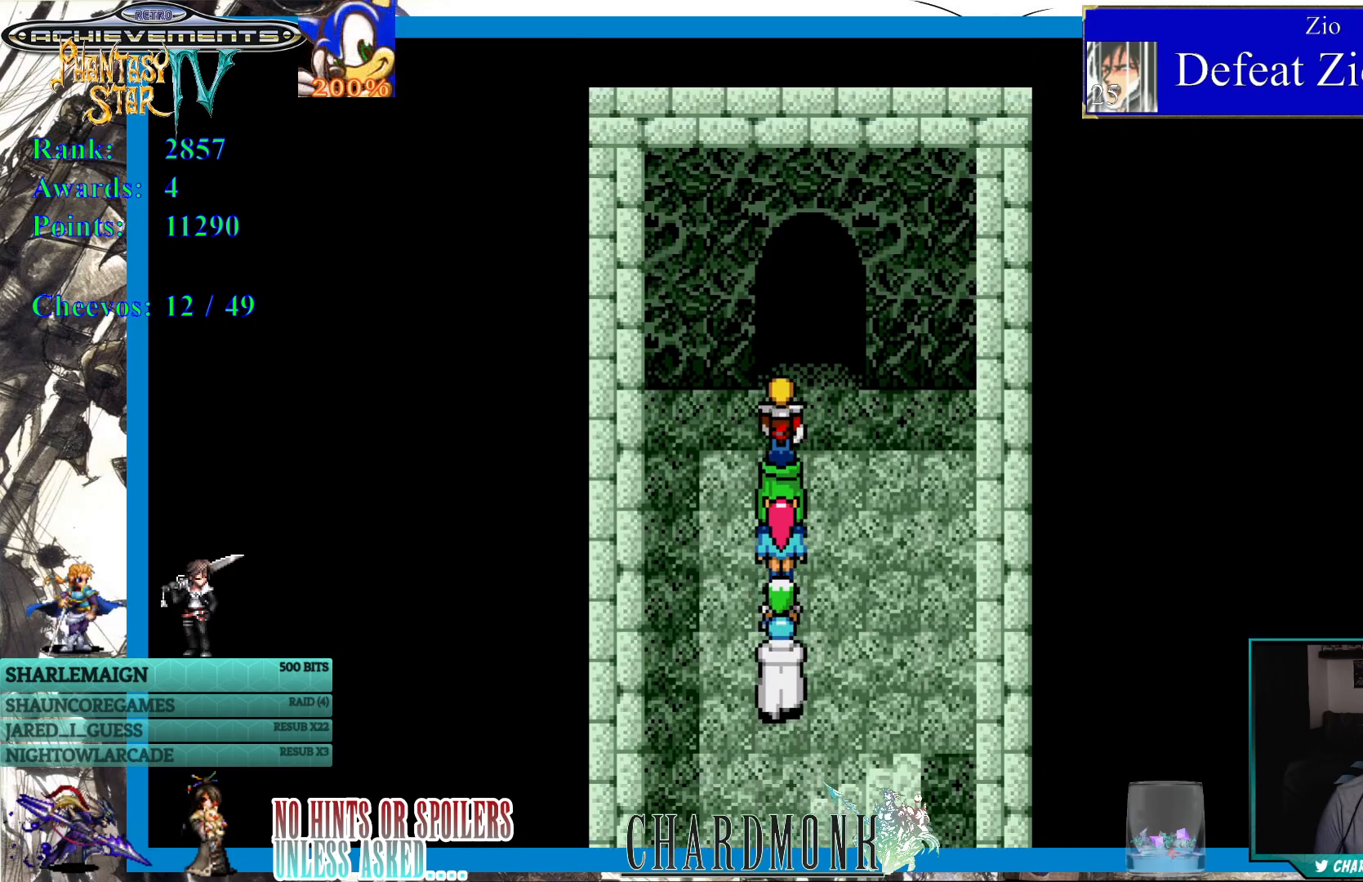
{"buttons": ["DPAD_UP"], "left_stick": "center", "right_stick": "center", "events": []}
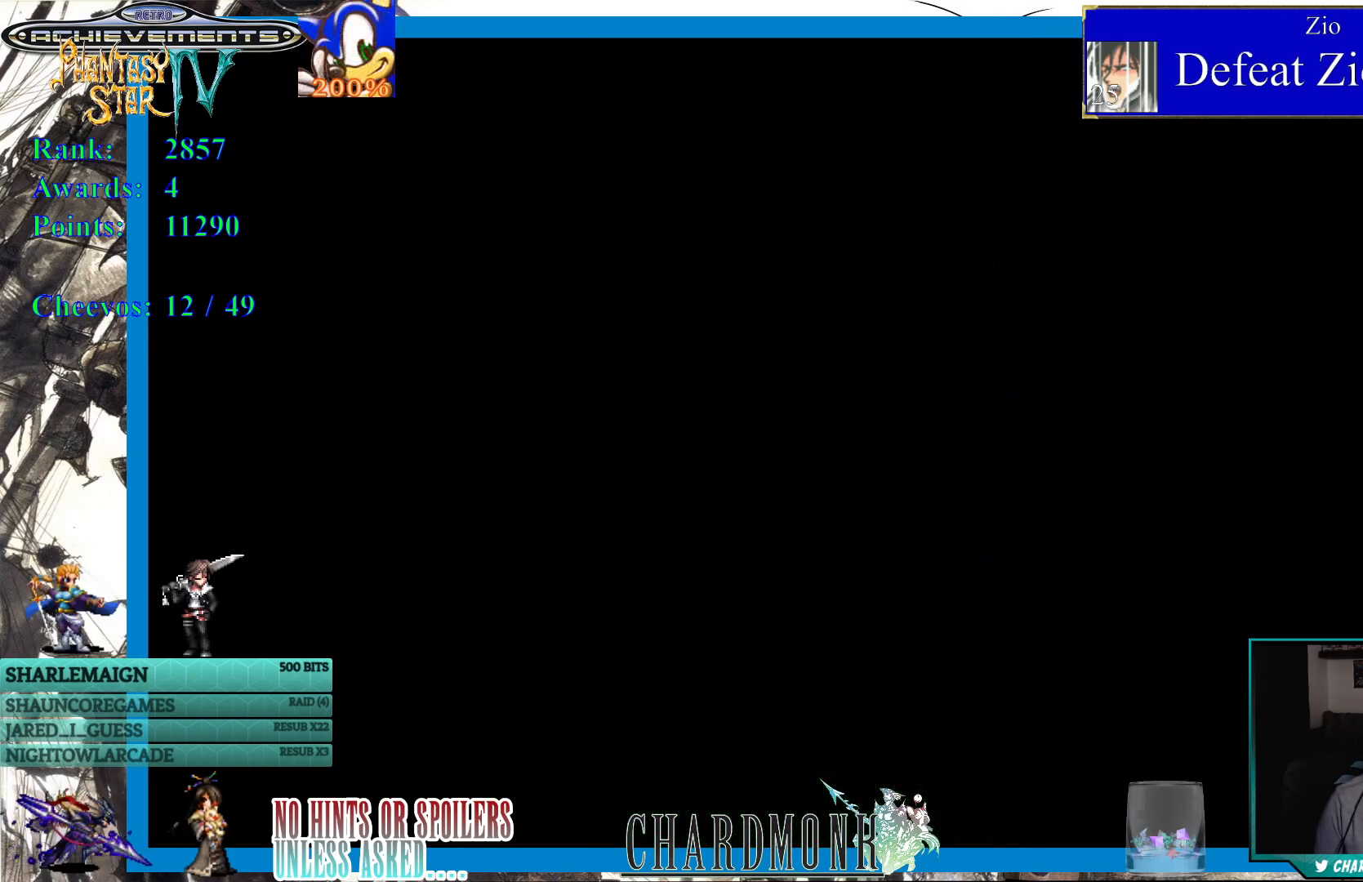
{"buttons": [], "left_stick": "center", "right_stick": "center", "events": [[67, "DPAD_UP", "up"]]}
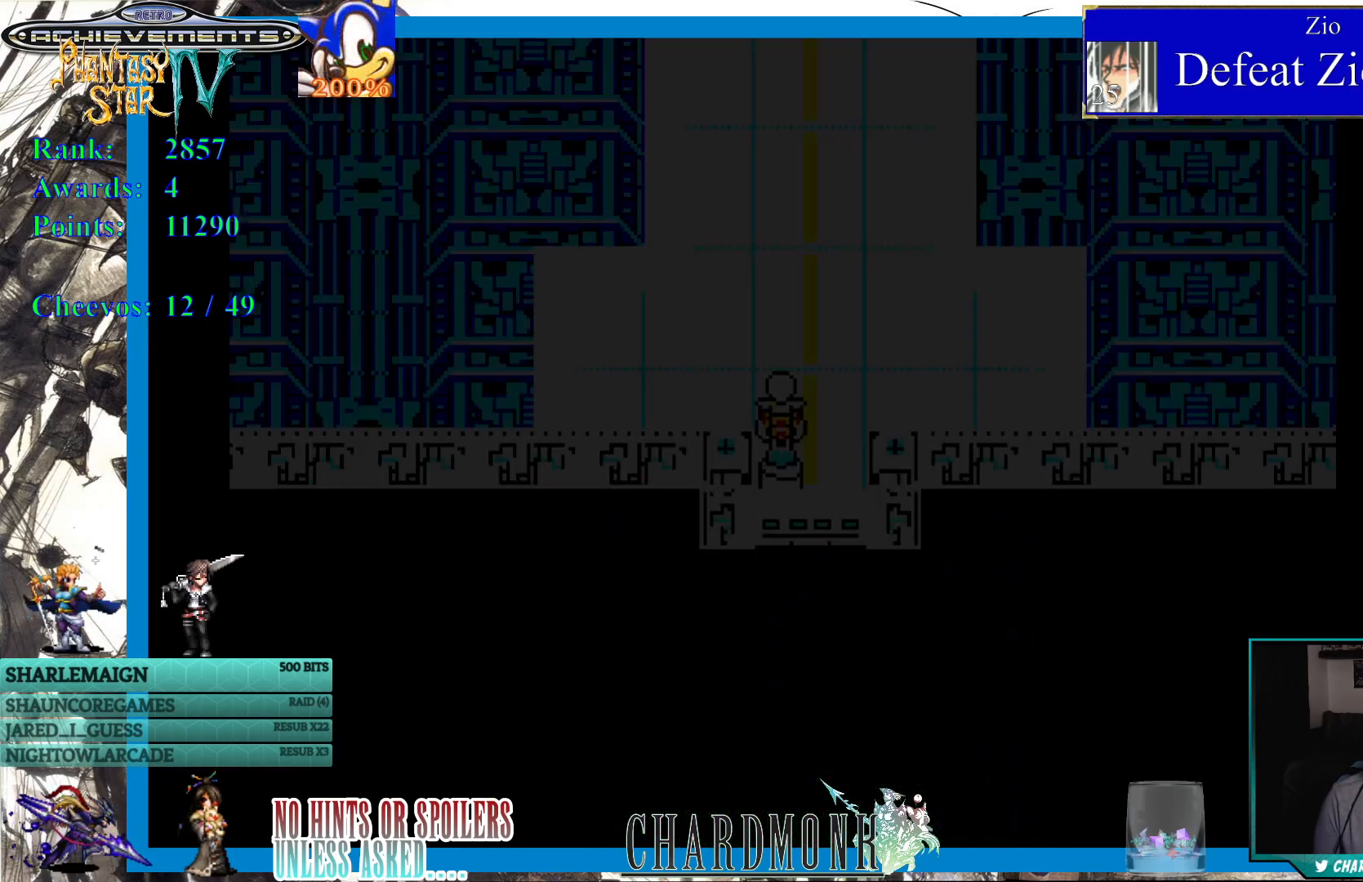
{"buttons": [], "left_stick": "center", "right_stick": "center", "events": []}
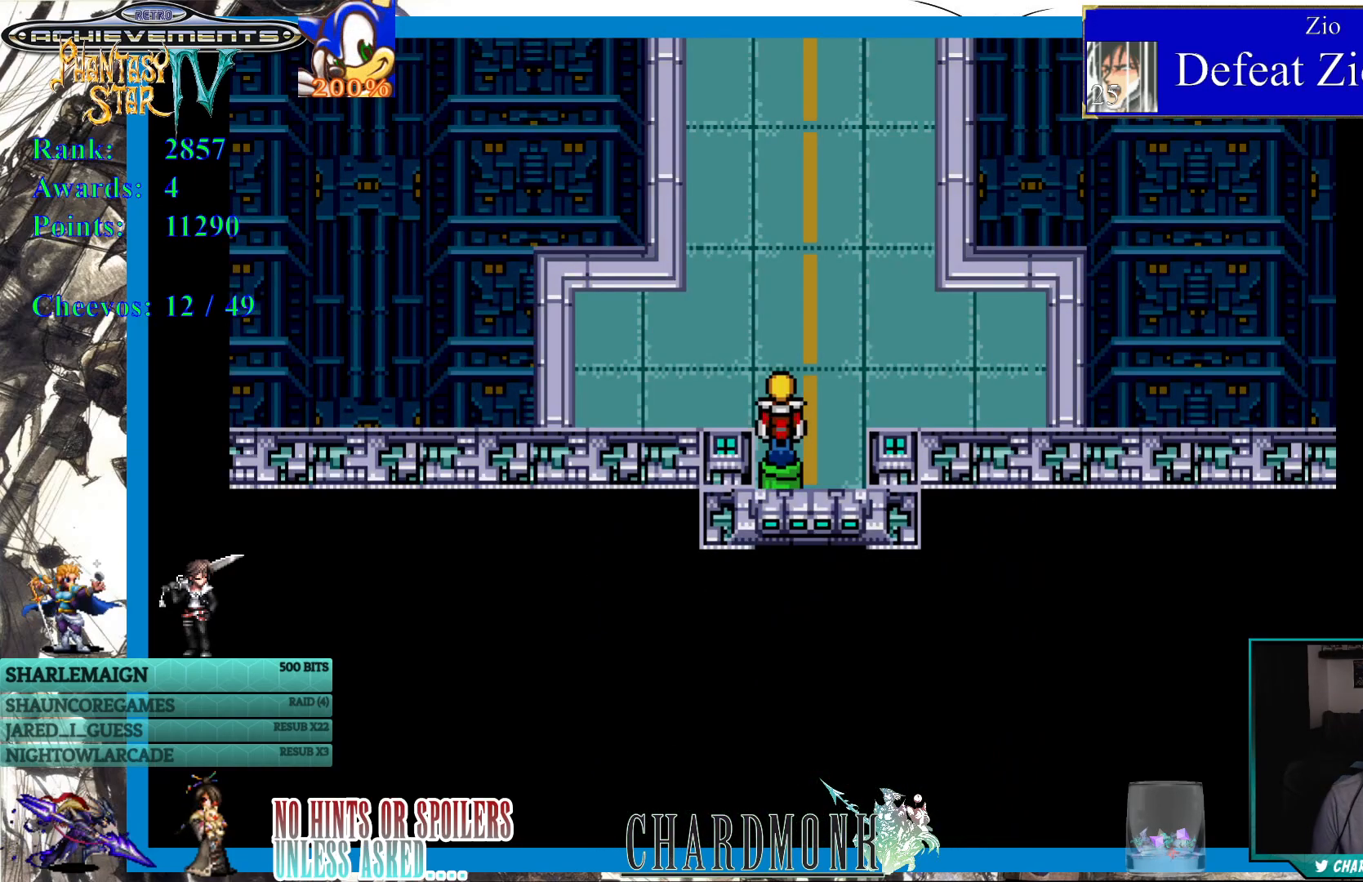
{"buttons": ["DPAD_UP"], "left_stick": "center", "right_stick": "center", "events": [[33, "DPAD_UP", "down"]]}
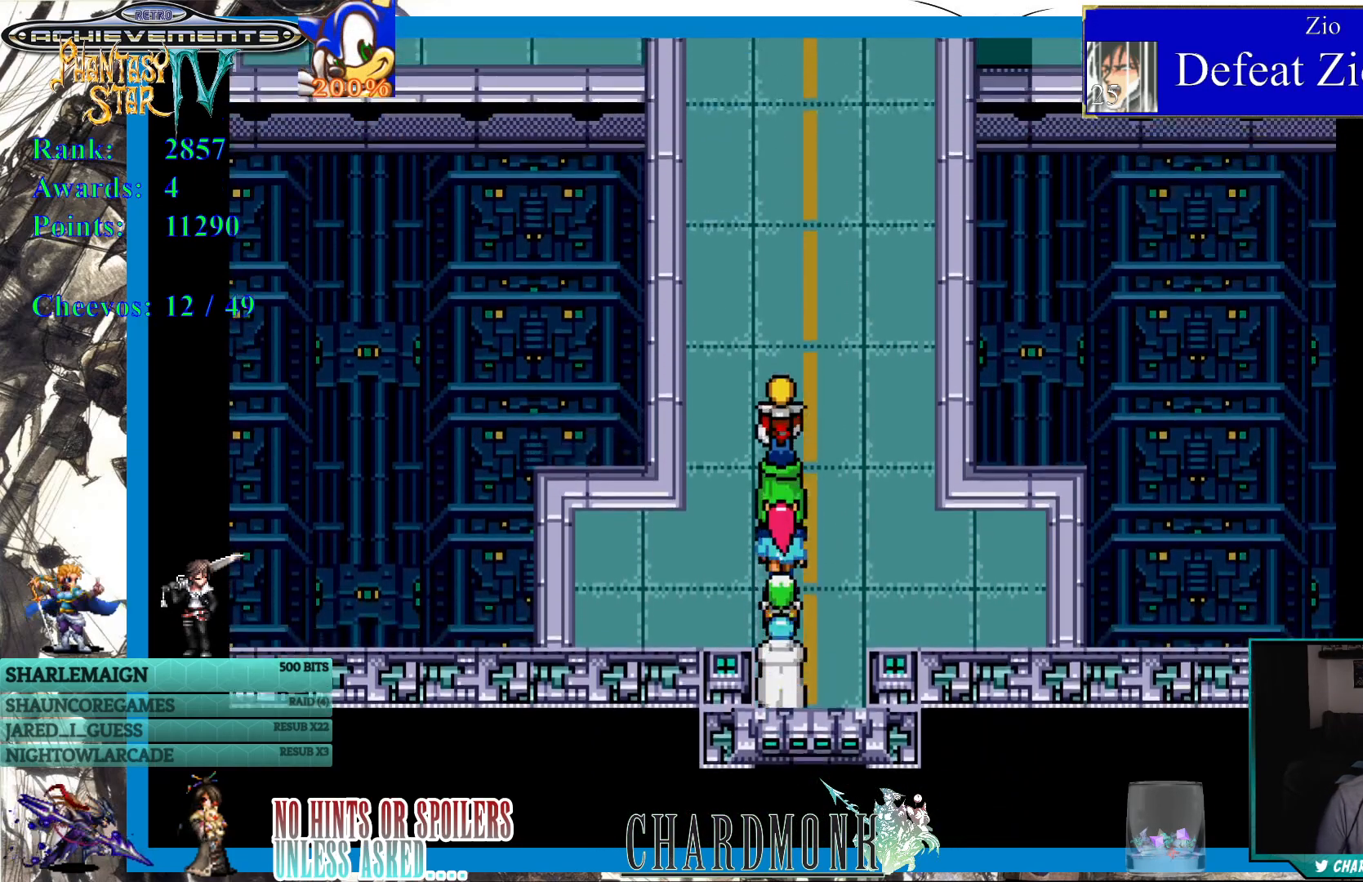
{"buttons": ["DPAD_UP"], "left_stick": "center", "right_stick": "center", "events": []}
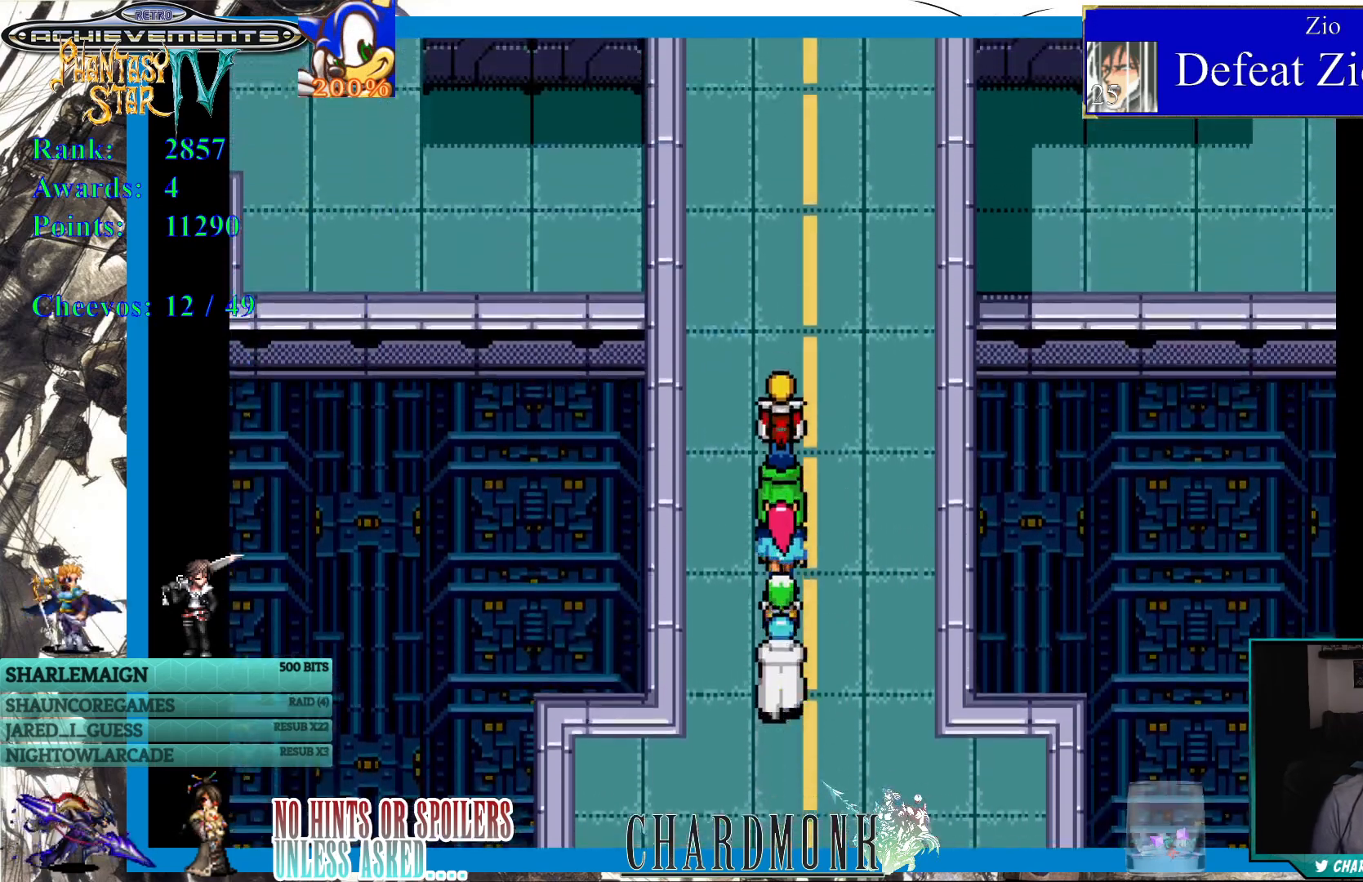
{"buttons": ["DPAD_UP"], "left_stick": "center", "right_stick": "center", "events": []}
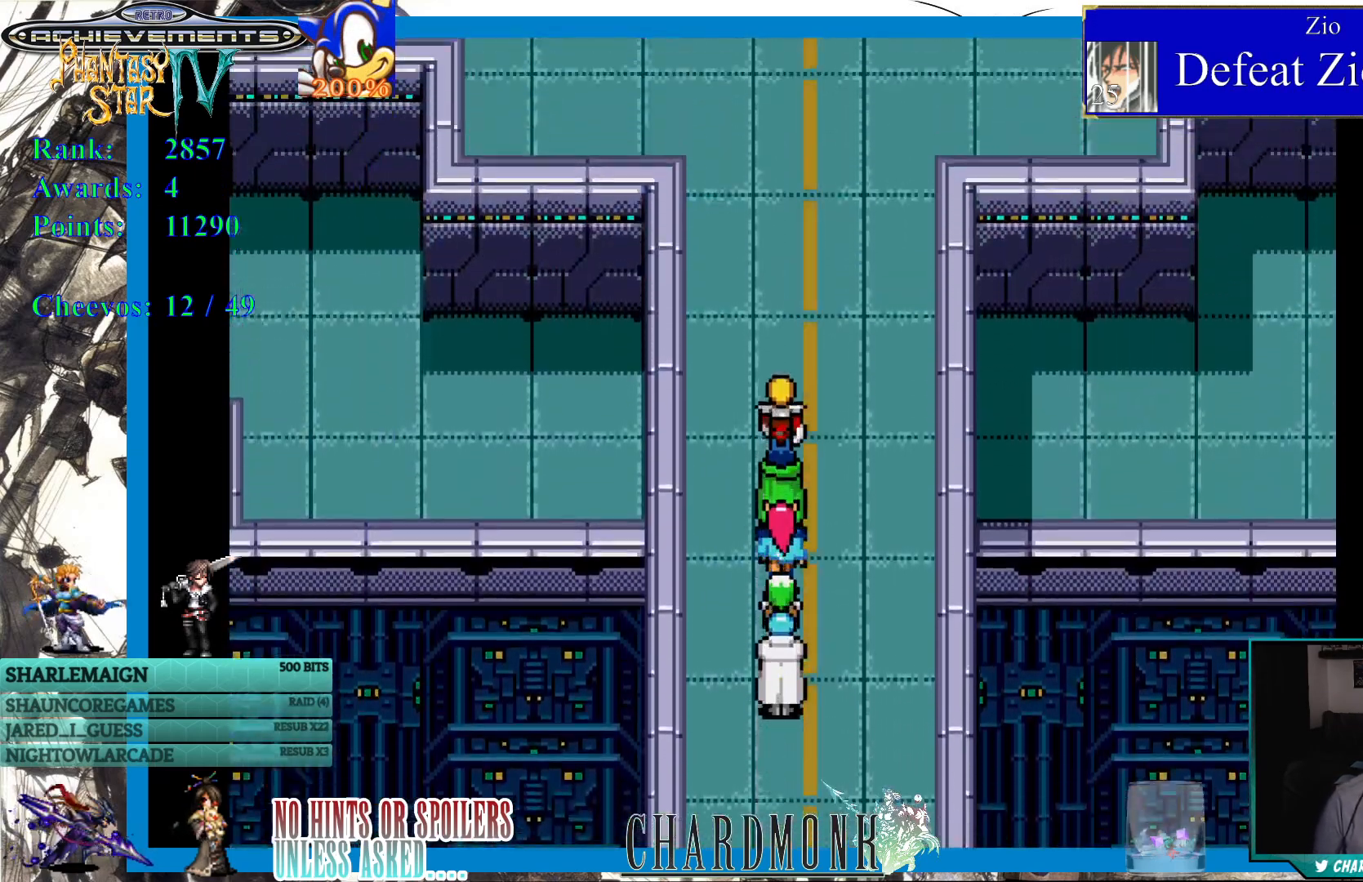
{"buttons": ["DPAD_UP"], "left_stick": "center", "right_stick": "center", "events": []}
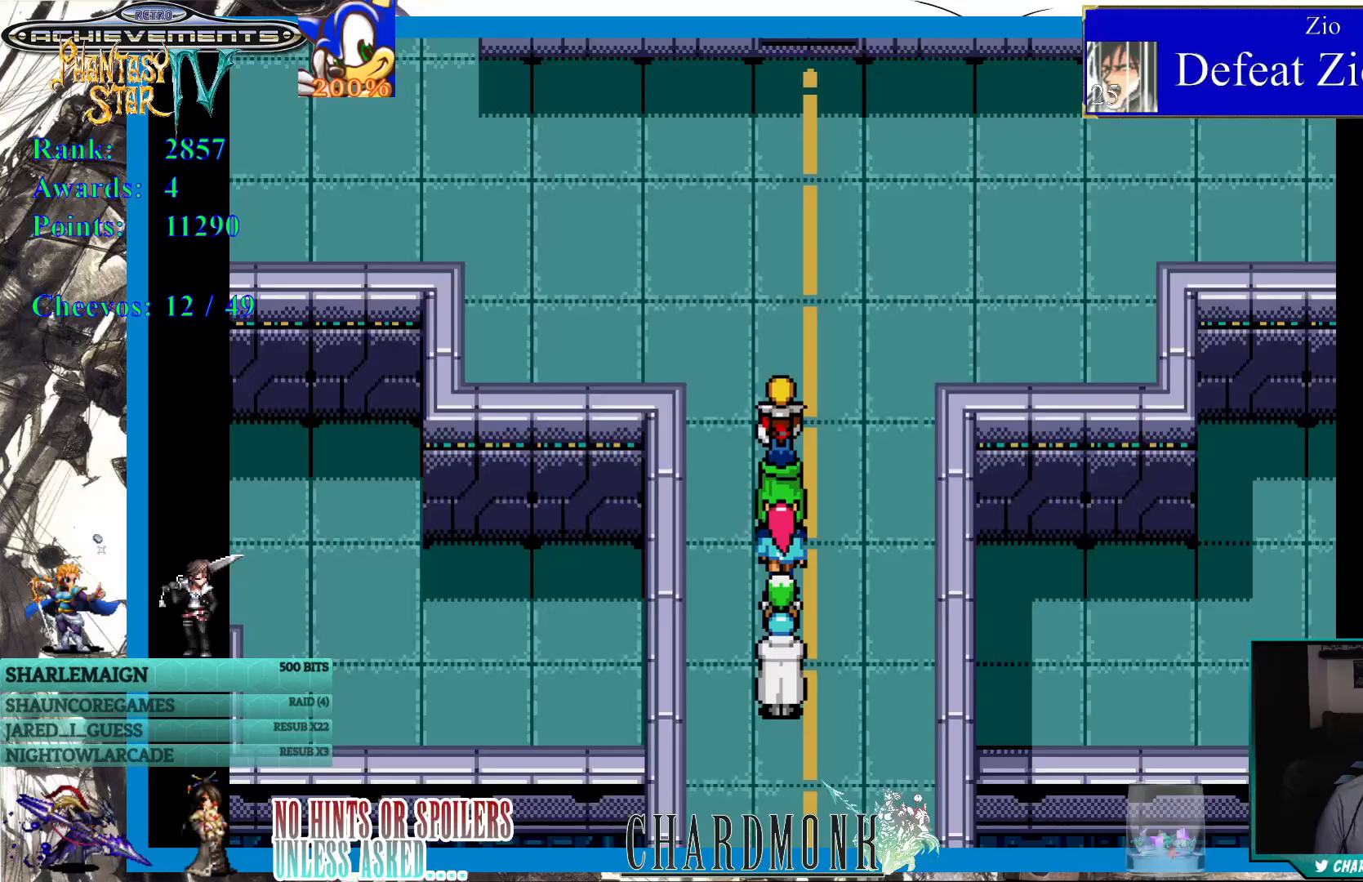
{"buttons": ["DPAD_UP"], "left_stick": "center", "right_stick": "center", "events": []}
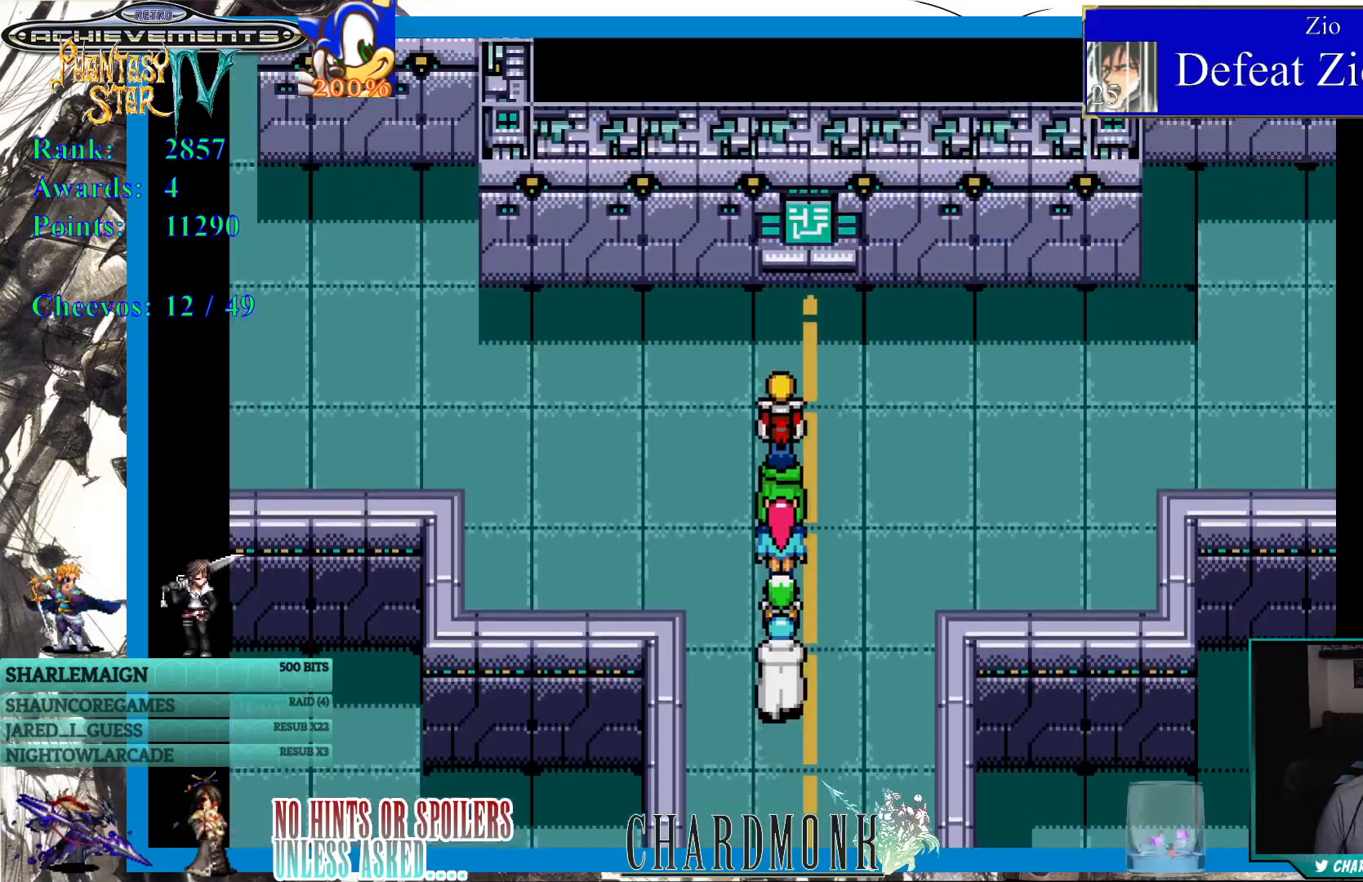
{"buttons": ["DPAD_UP"], "left_stick": "center", "right_stick": "center", "events": [[183, "DPAD_UP", "up"], [433, "DPAD_UP", "down"]]}
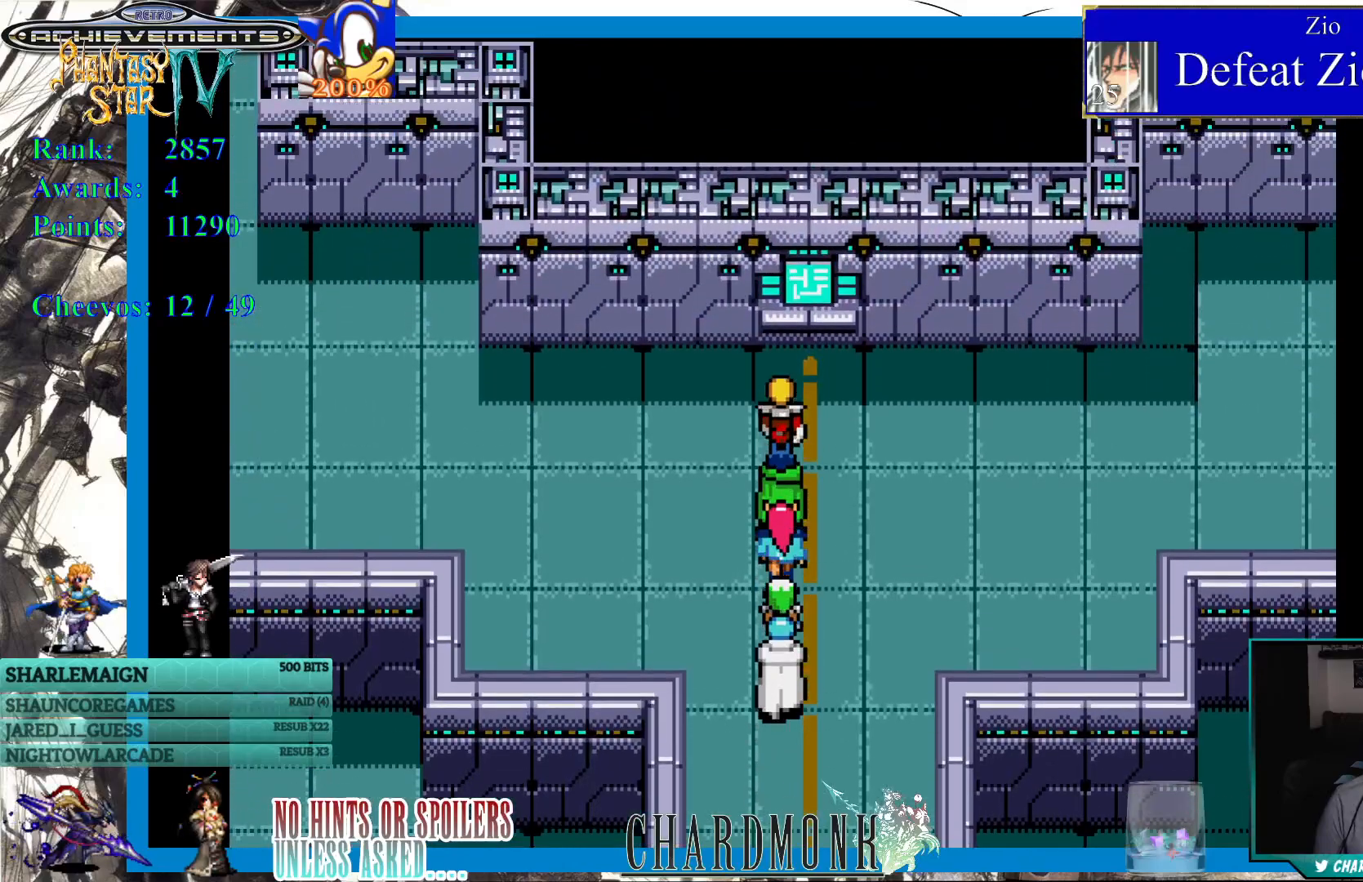
{"buttons": [], "left_stick": "center", "right_stick": "center", "events": [[217, "DPAD_UP", "up"]]}
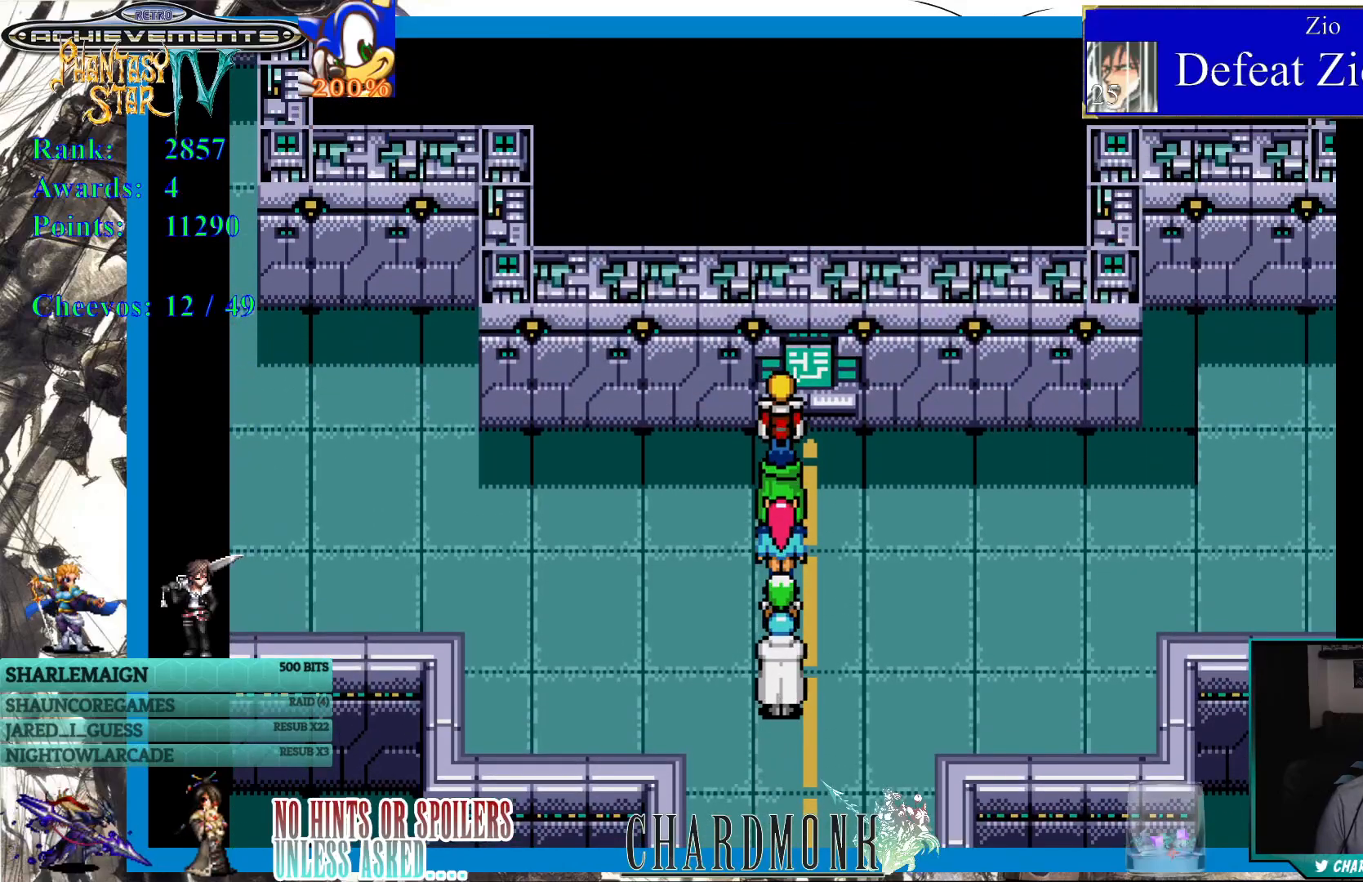
{"buttons": [], "left_stick": "center", "right_stick": "center", "events": []}
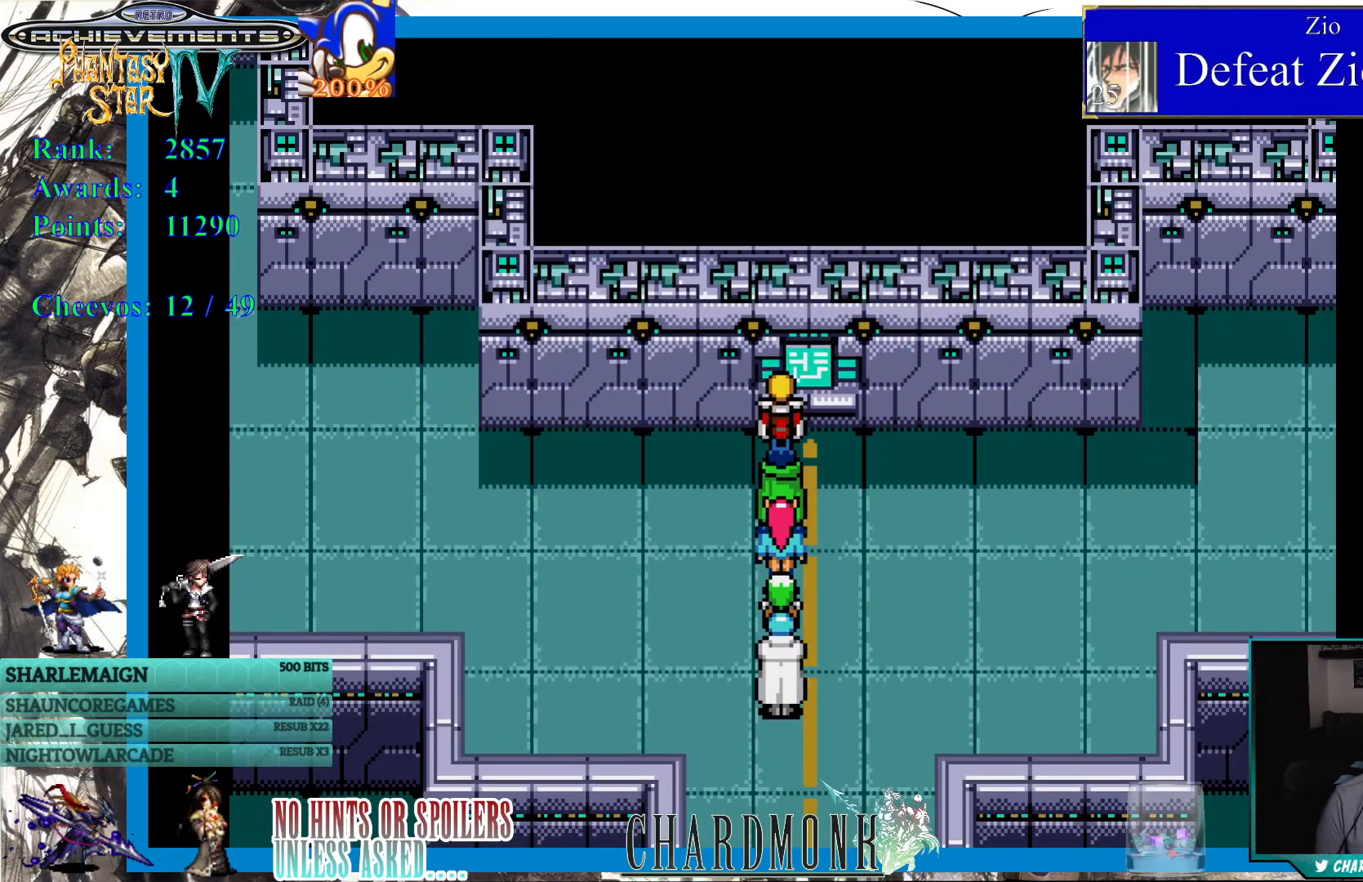
{"buttons": [], "left_stick": "center", "right_stick": "center", "events": []}
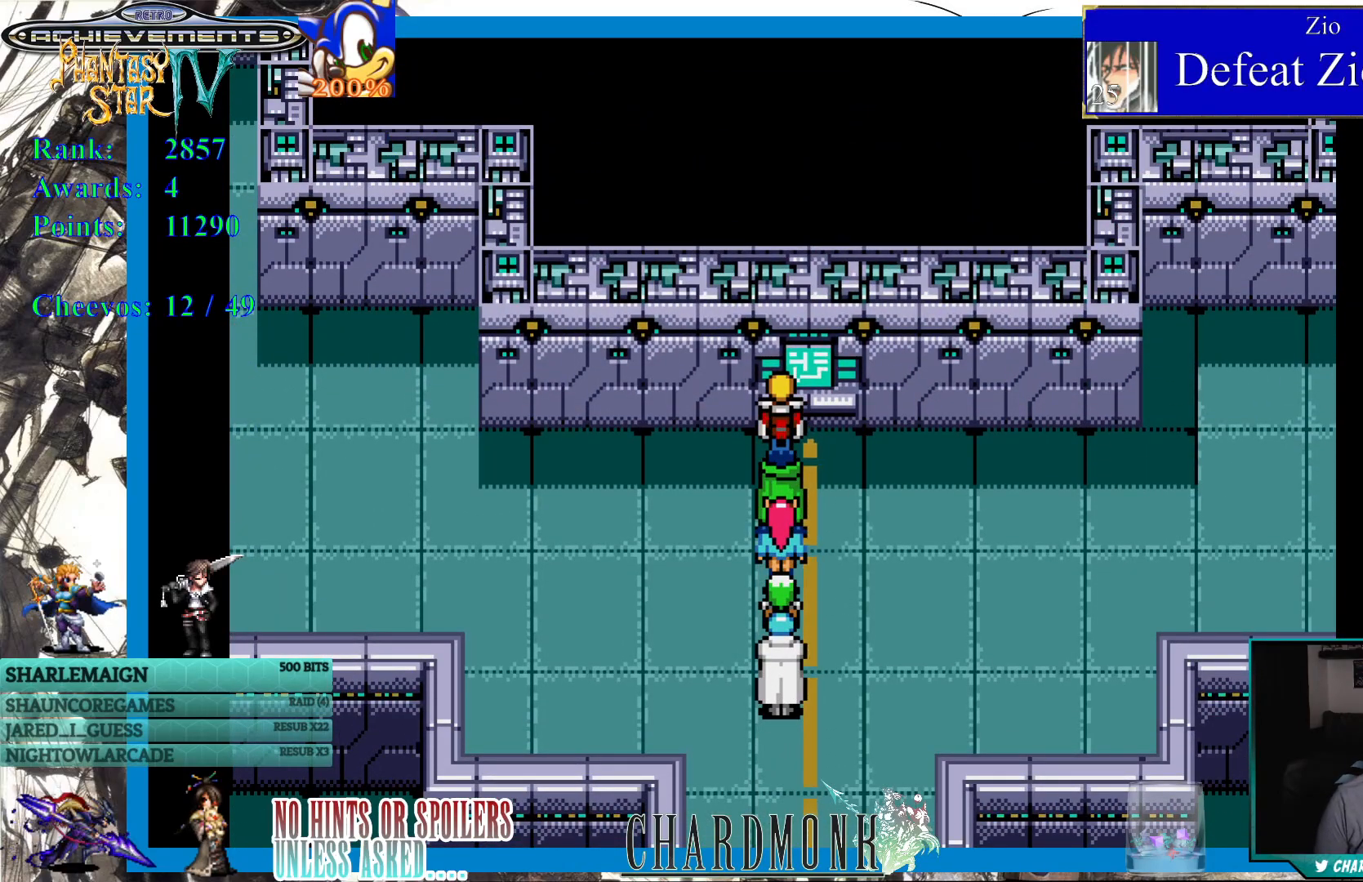
{"buttons": [], "left_stick": "center", "right_stick": "center", "events": []}
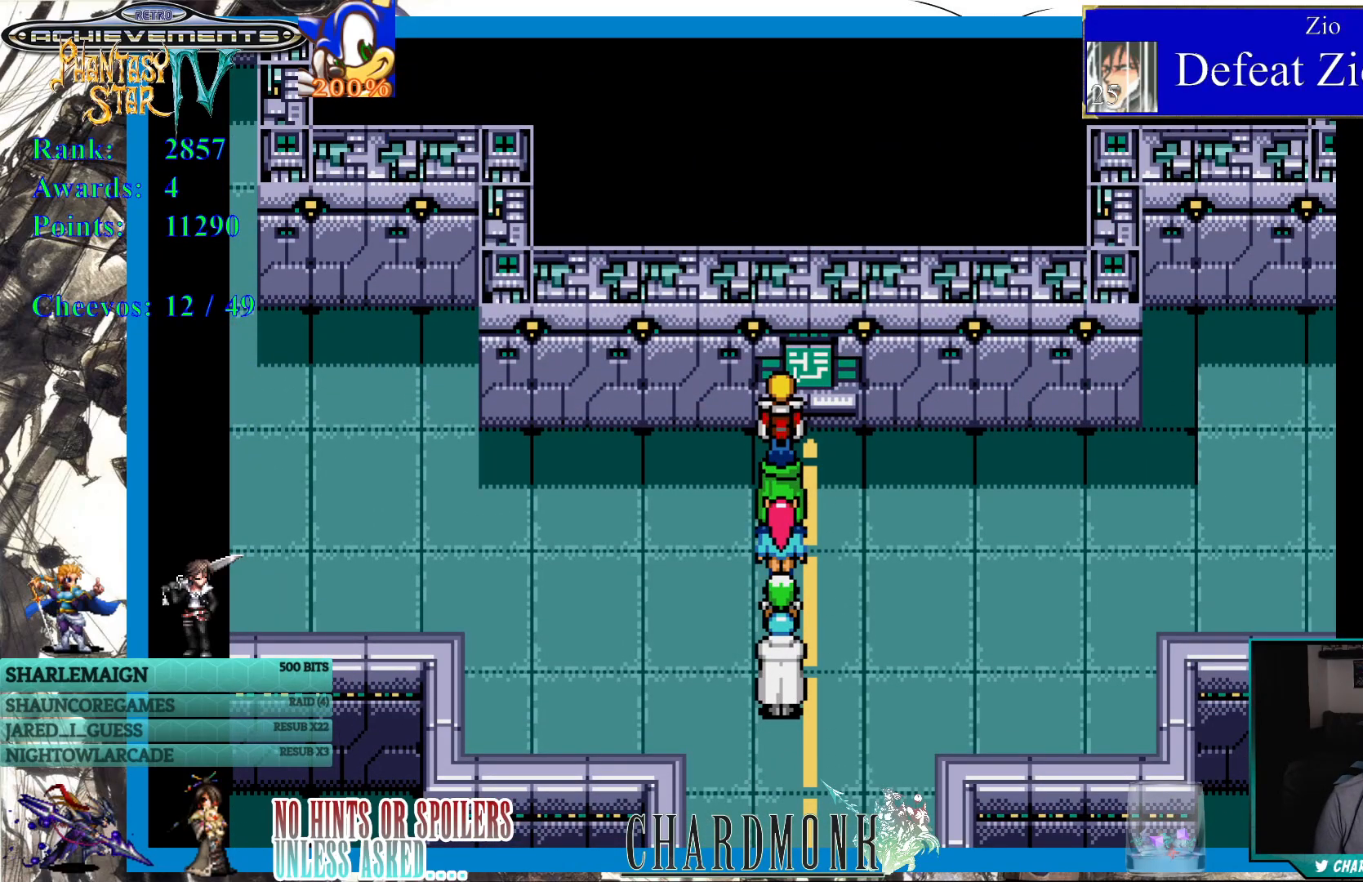
{"buttons": [], "left_stick": "center", "right_stick": "center", "events": [[117, "CIRCLE", "down"], [217, "CIRCLE", "up"]]}